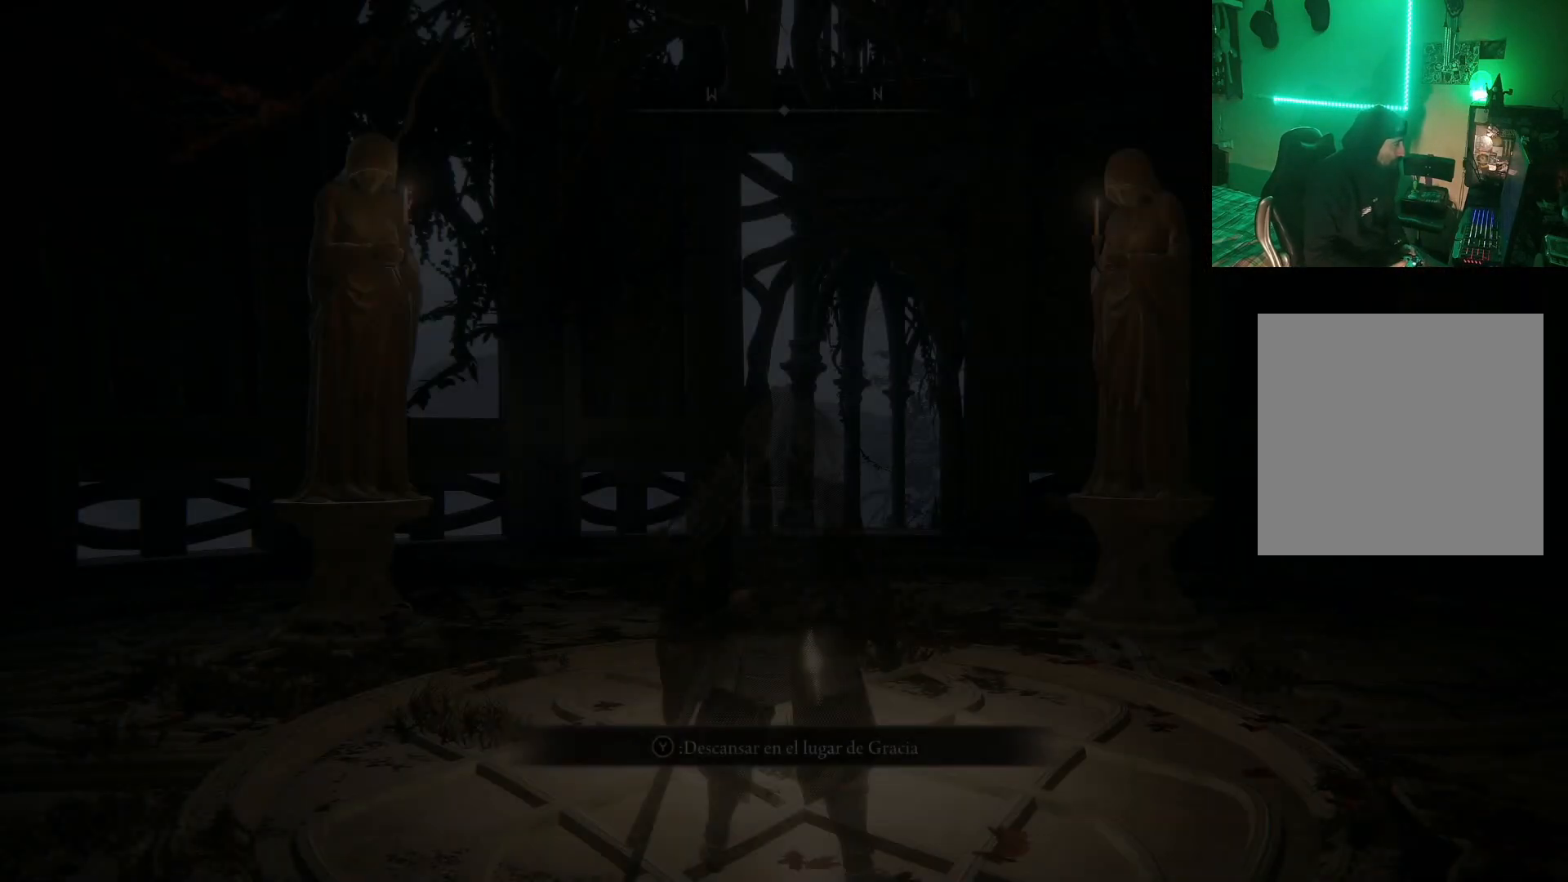
Gameplay with a controller (Xbox layout); each line is a JSON object with the inputs held at the frame after it. "events" lists button and stick changes between this image and that frame as [ms after this image, input, new state], when the widget could be followed in between.
{"buttons": [], "left_stick": "up", "right_stick": "center", "events": [[350, "left_stick", "up"]]}
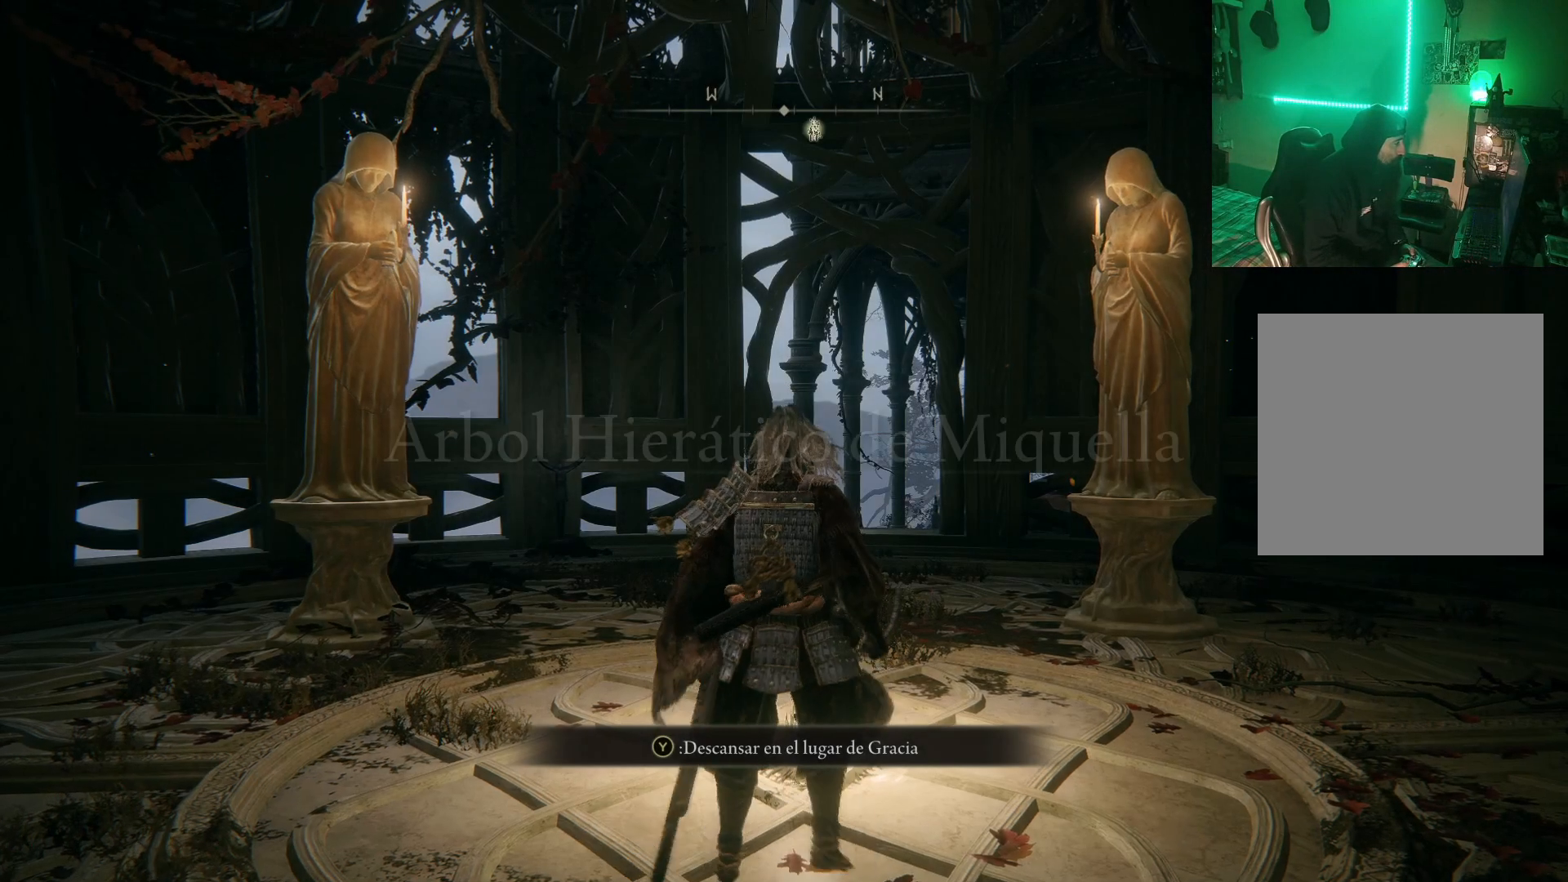
{"buttons": [], "left_stick": "up", "right_stick": "down-right", "events": [[450, "right_stick", "down-right"]]}
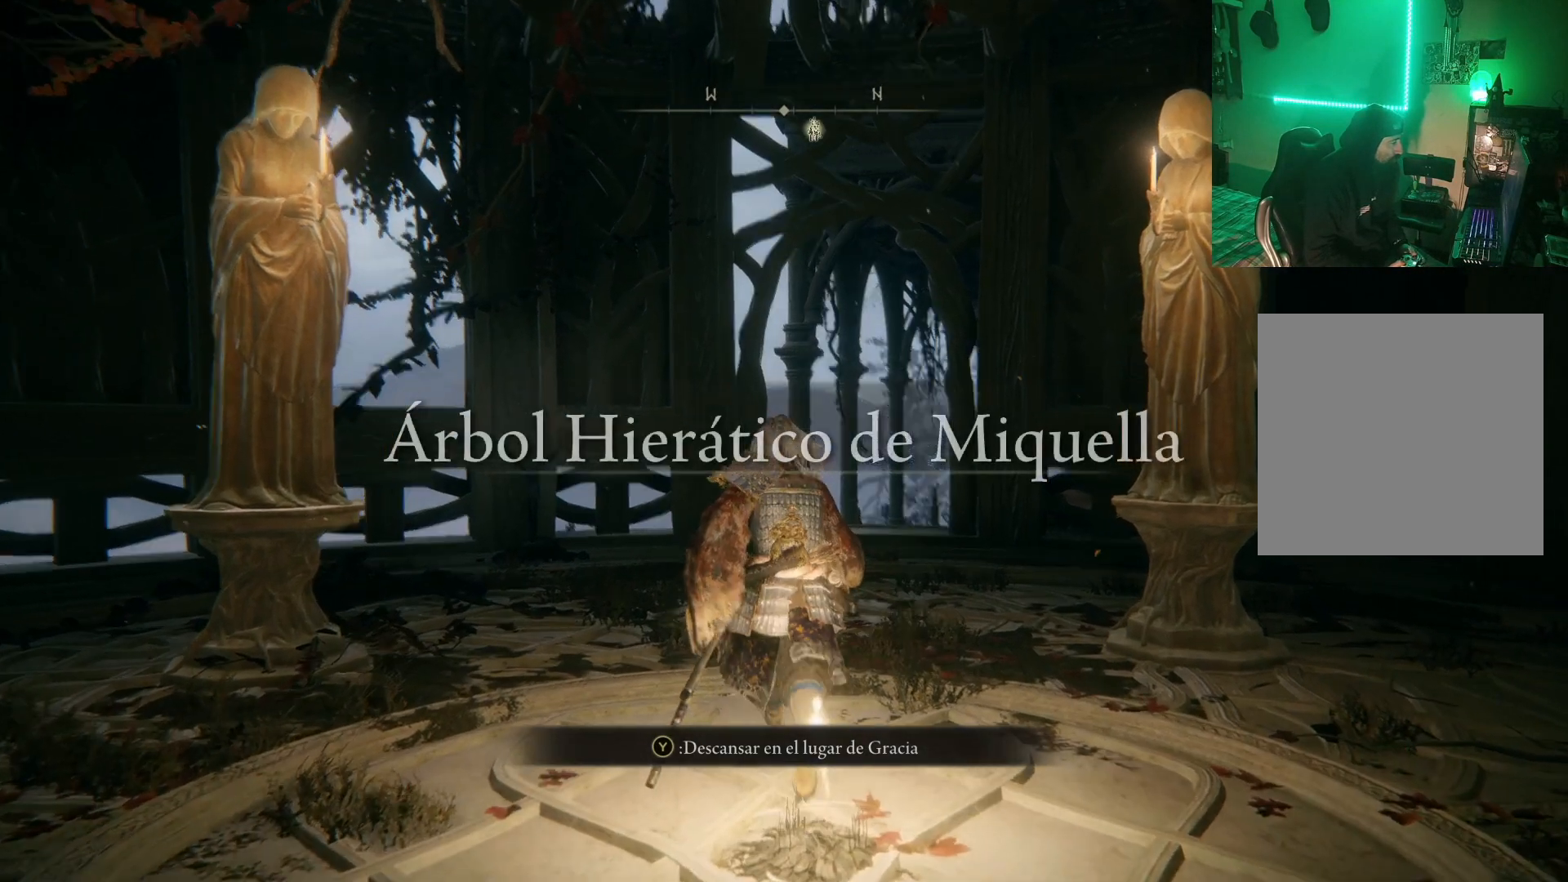
{"buttons": ["B"], "left_stick": "up", "right_stick": "center", "events": [[133, "right_stick", "center"], [467, "B", "down"]]}
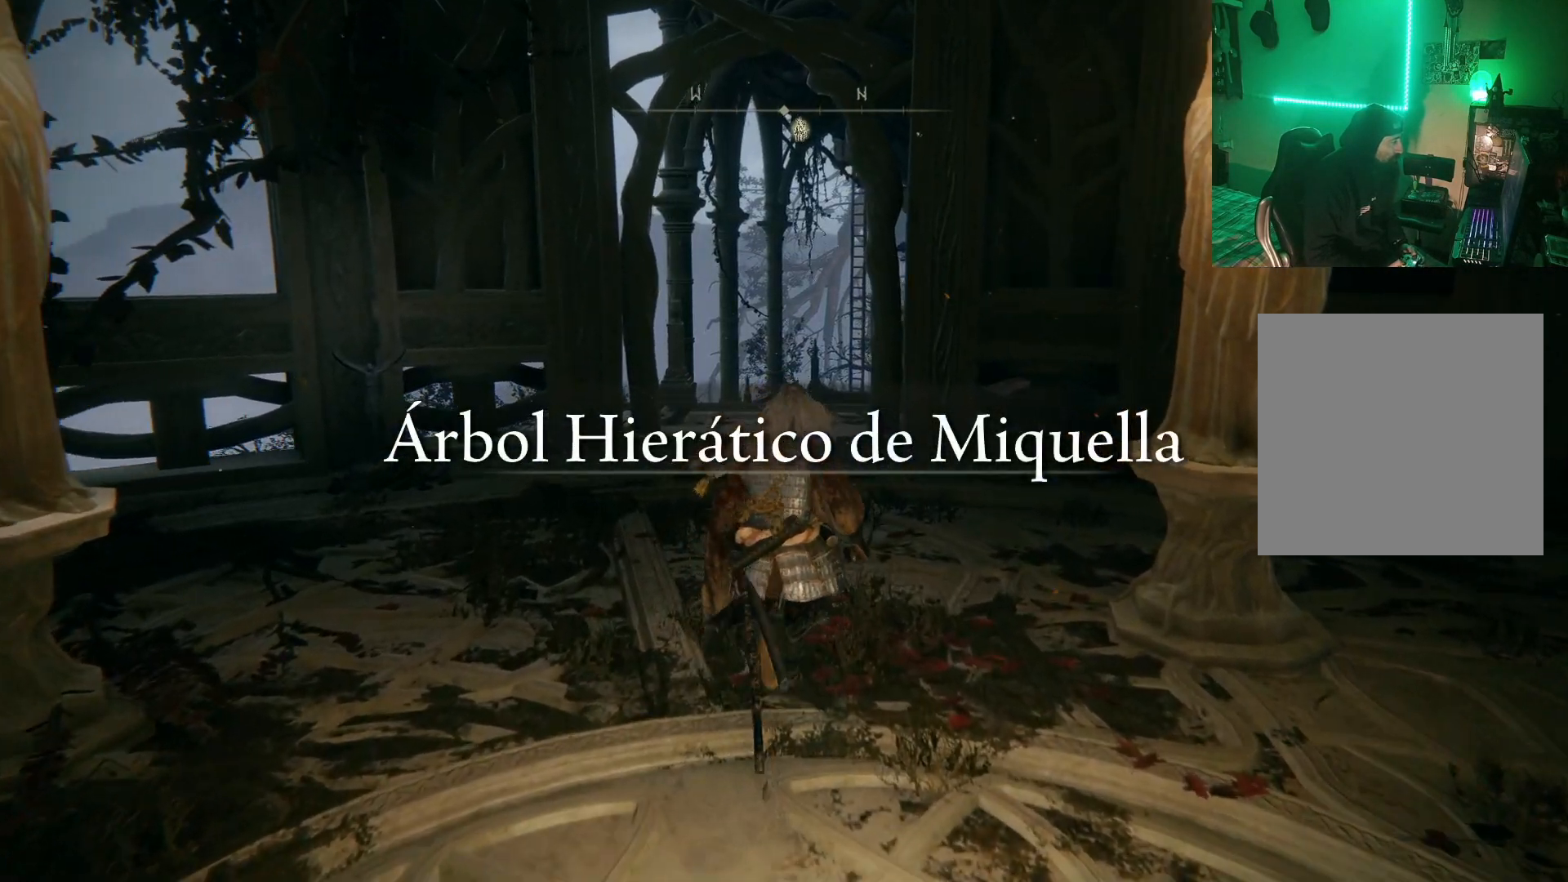
{"buttons": ["B"], "left_stick": "up", "right_stick": "center", "events": [[50, "B", "up"], [100, "B", "down"], [217, "B", "up"], [283, "B", "down"], [400, "B", "up"], [467, "B", "down"]]}
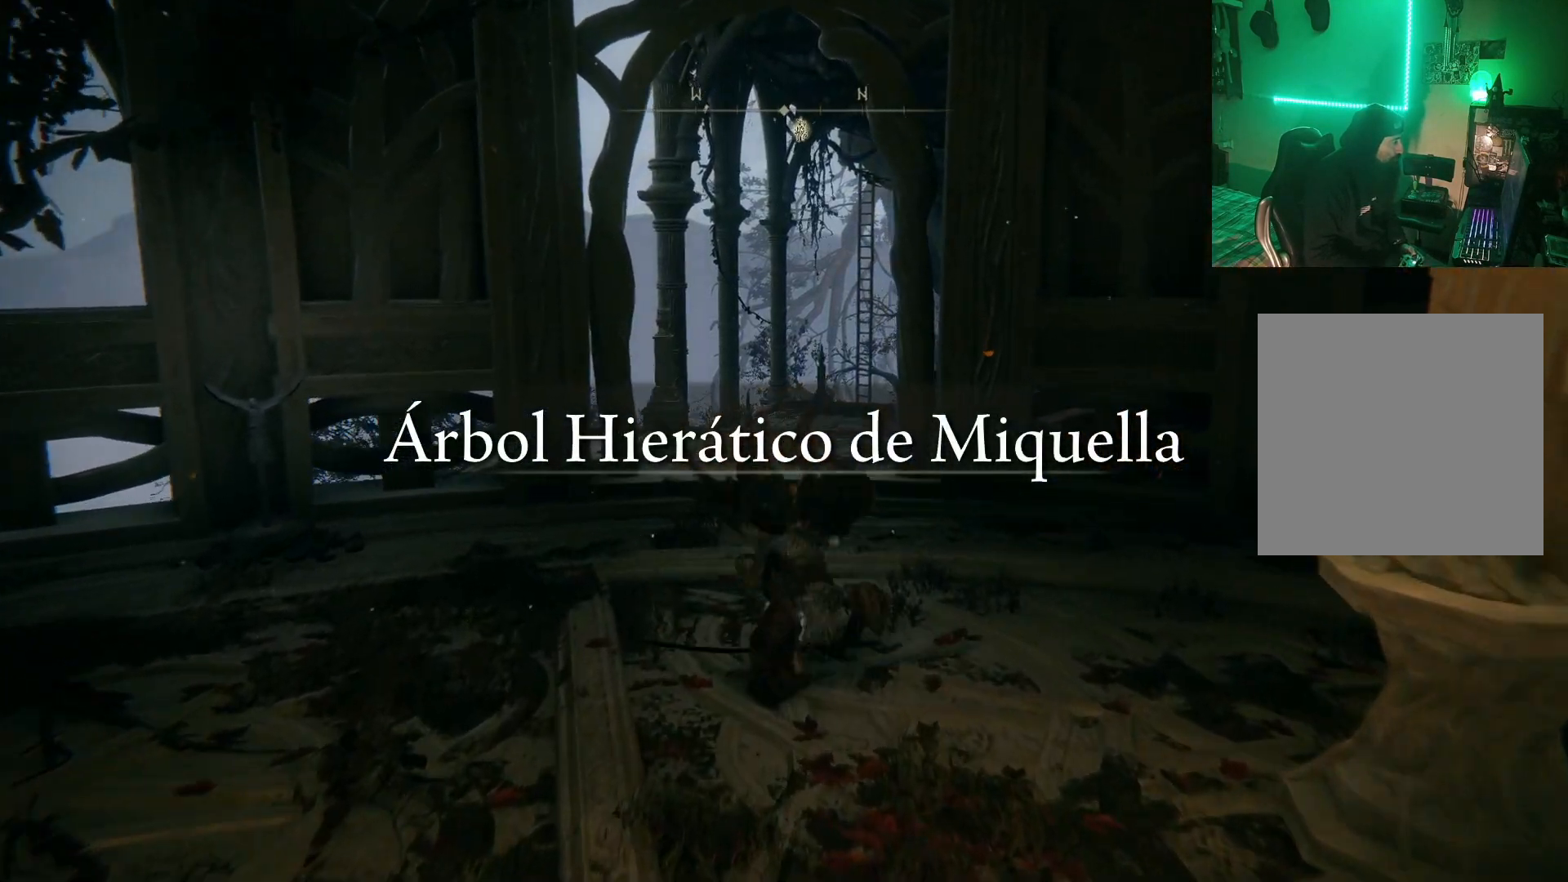
{"buttons": [], "left_stick": "up", "right_stick": "center", "events": [[33, "B", "up"], [133, "B", "down"], [217, "B", "up"], [267, "B", "down"], [350, "B", "up"]]}
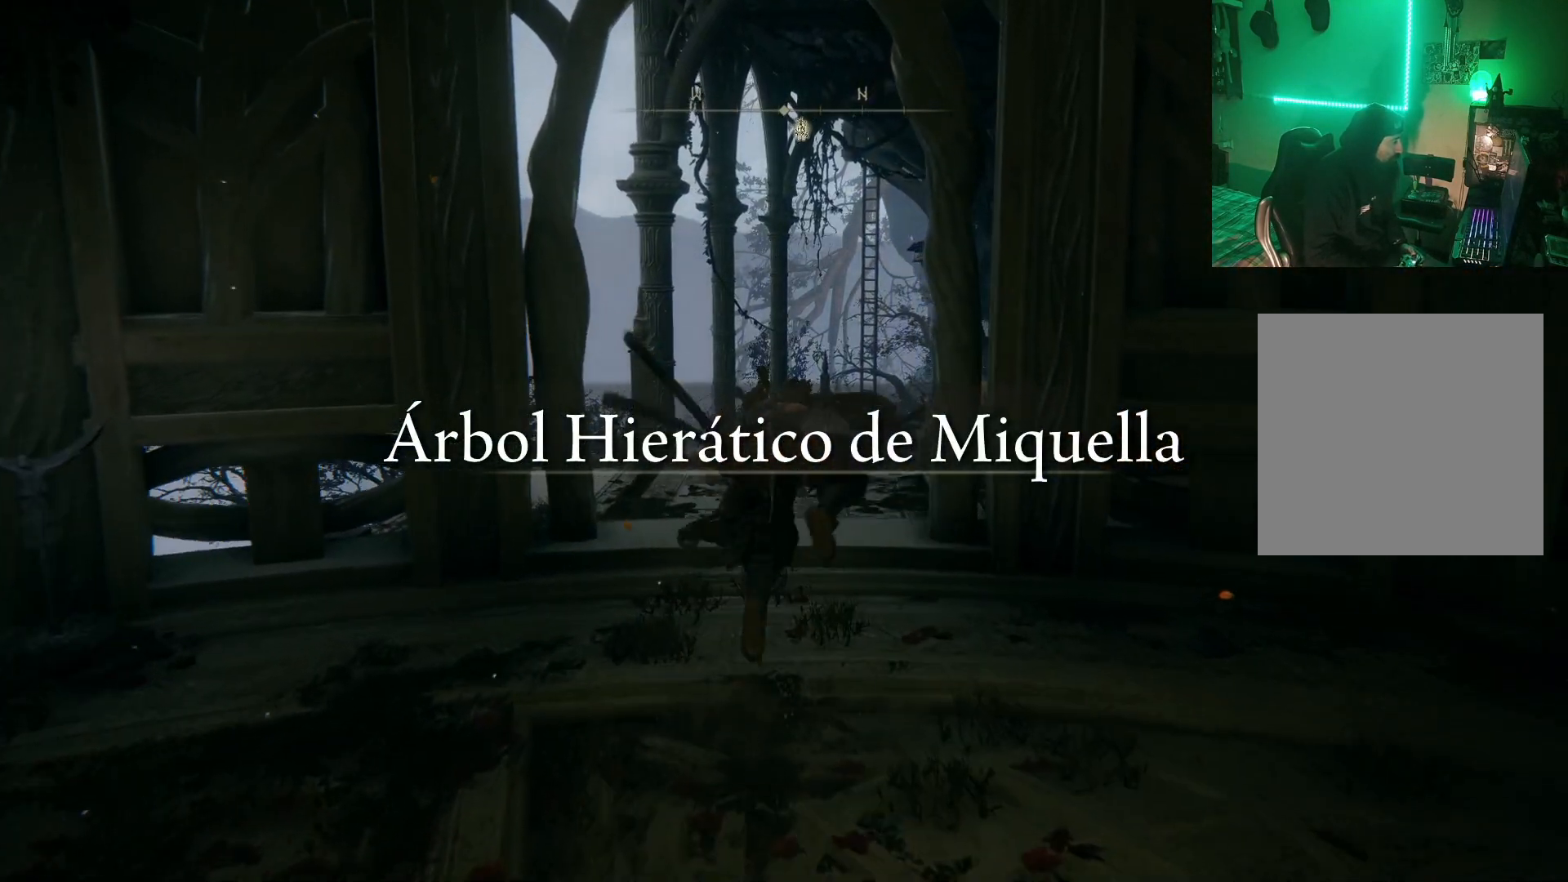
{"buttons": [], "left_stick": "up", "right_stick": "center", "events": [[50, "right_stick", "down-right"], [383, "right_stick", "center"]]}
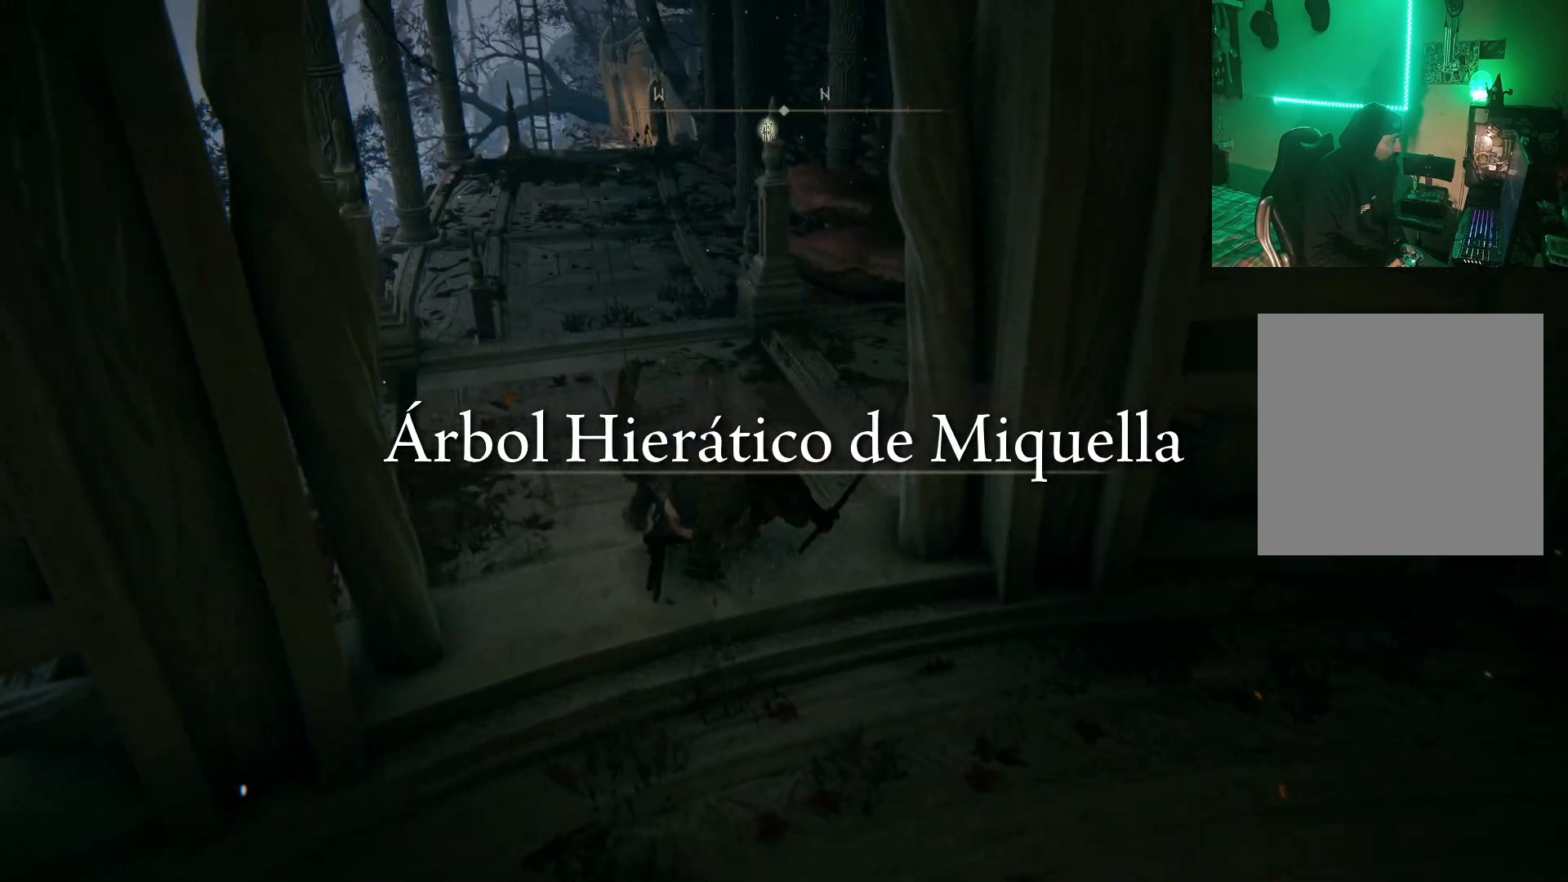
{"buttons": ["B"], "left_stick": "up", "right_stick": "center", "events": [[267, "B", "down"]]}
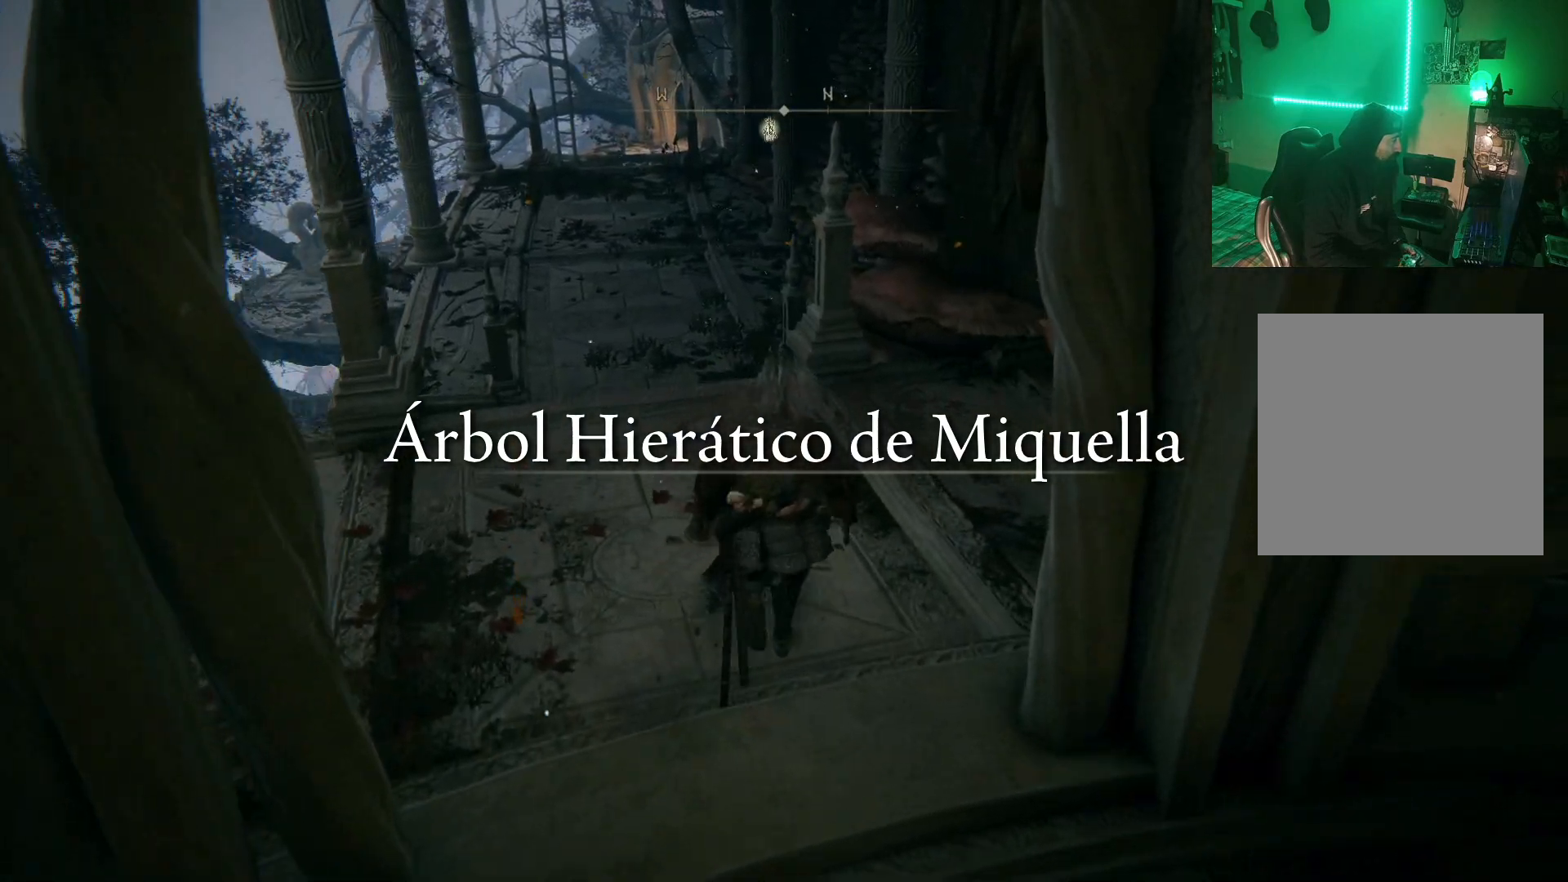
{"buttons": ["B"], "left_stick": "up", "right_stick": "center", "events": []}
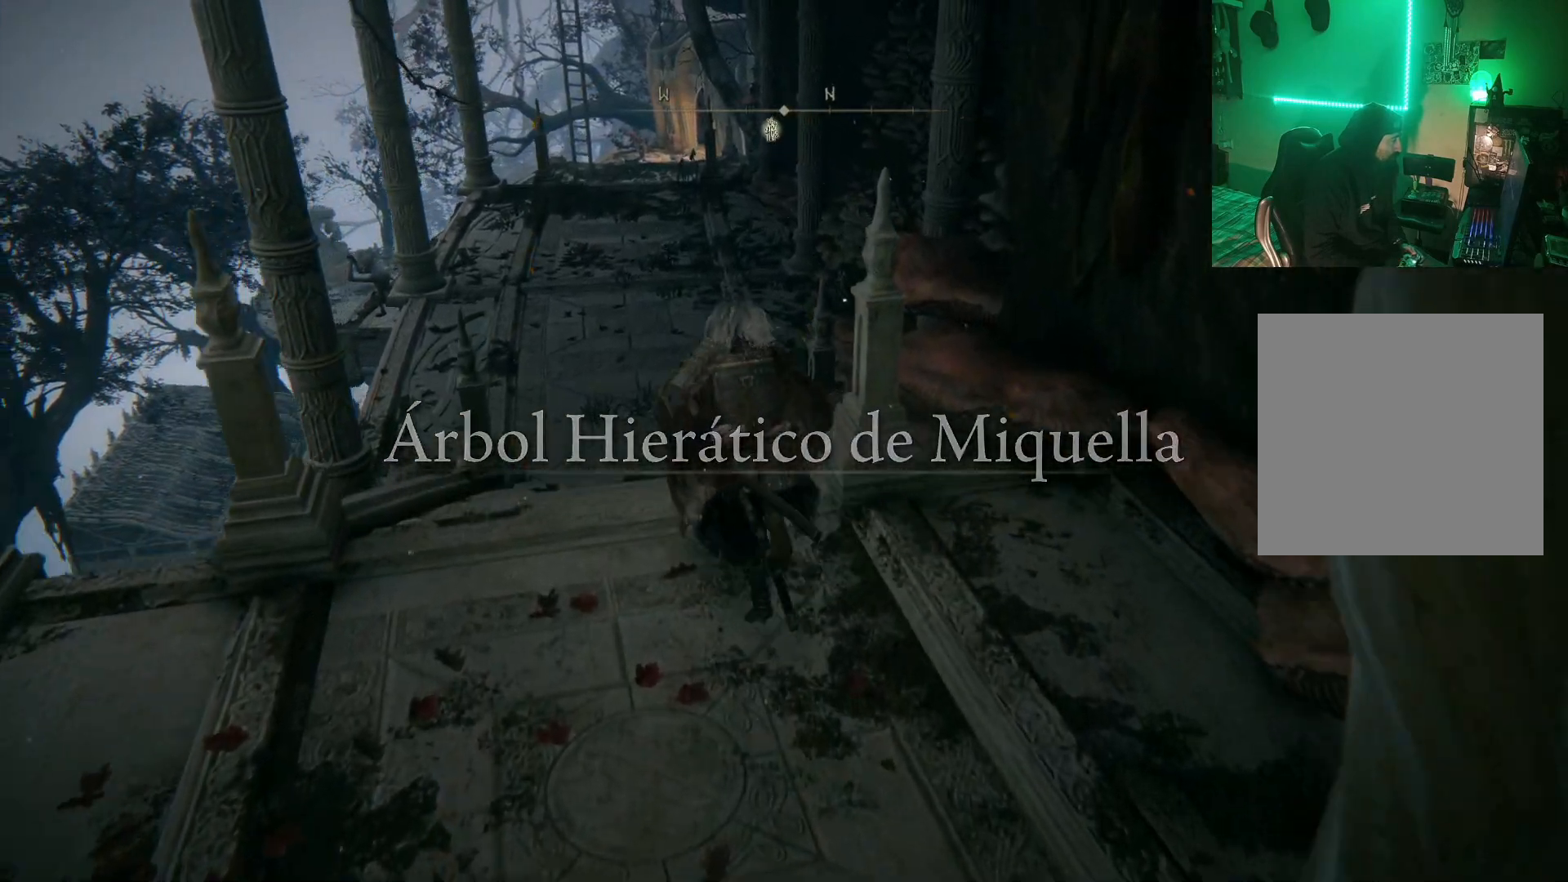
{"buttons": ["B"], "left_stick": "up", "right_stick": "center", "events": []}
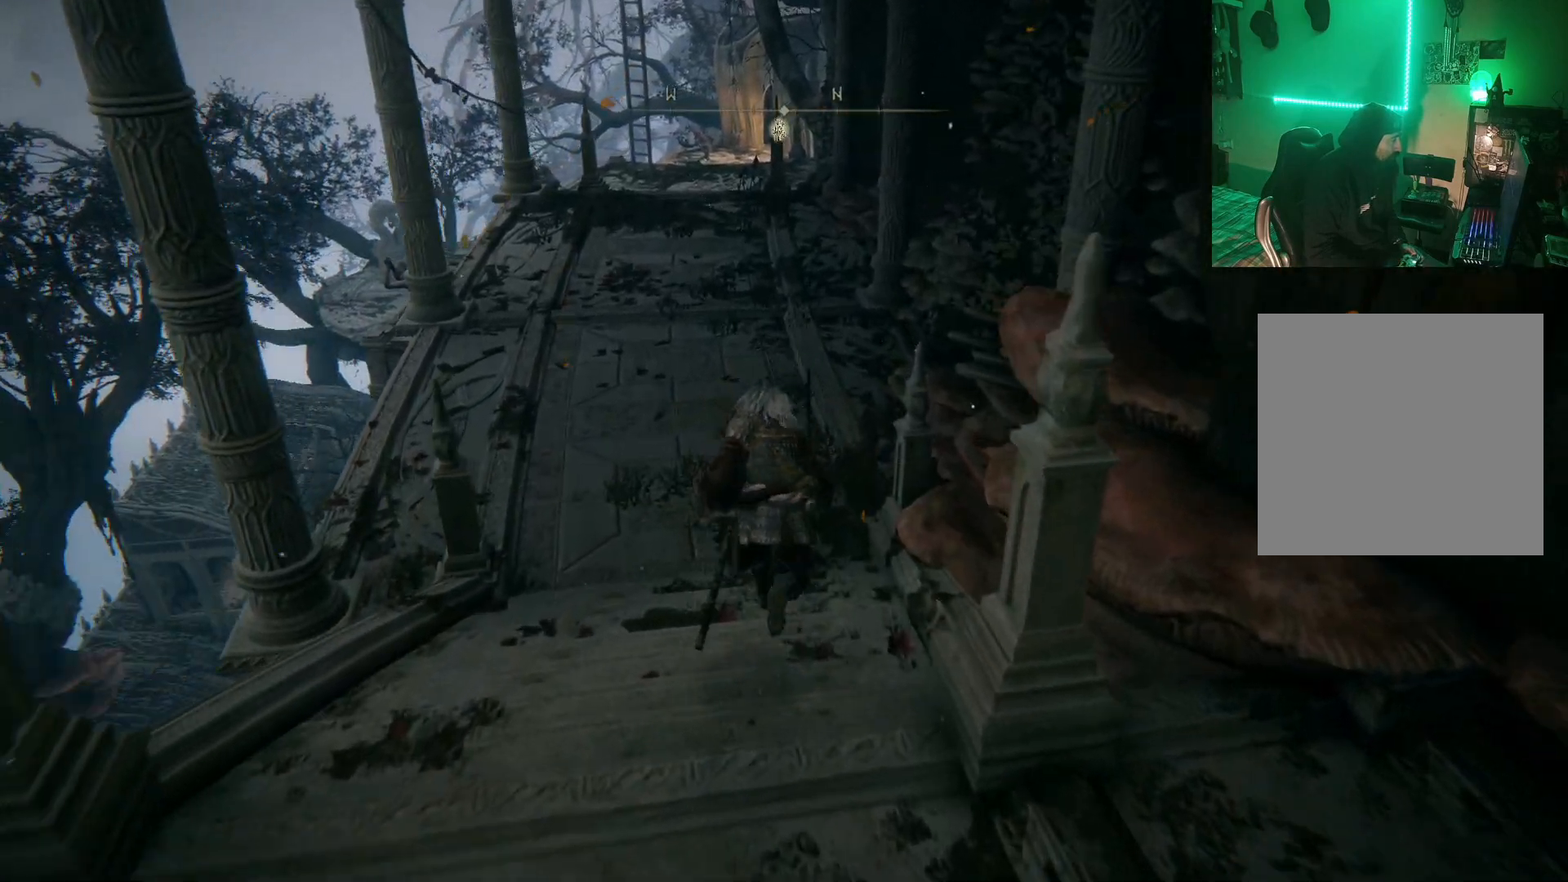
{"buttons": ["B"], "left_stick": "up", "right_stick": "center", "events": []}
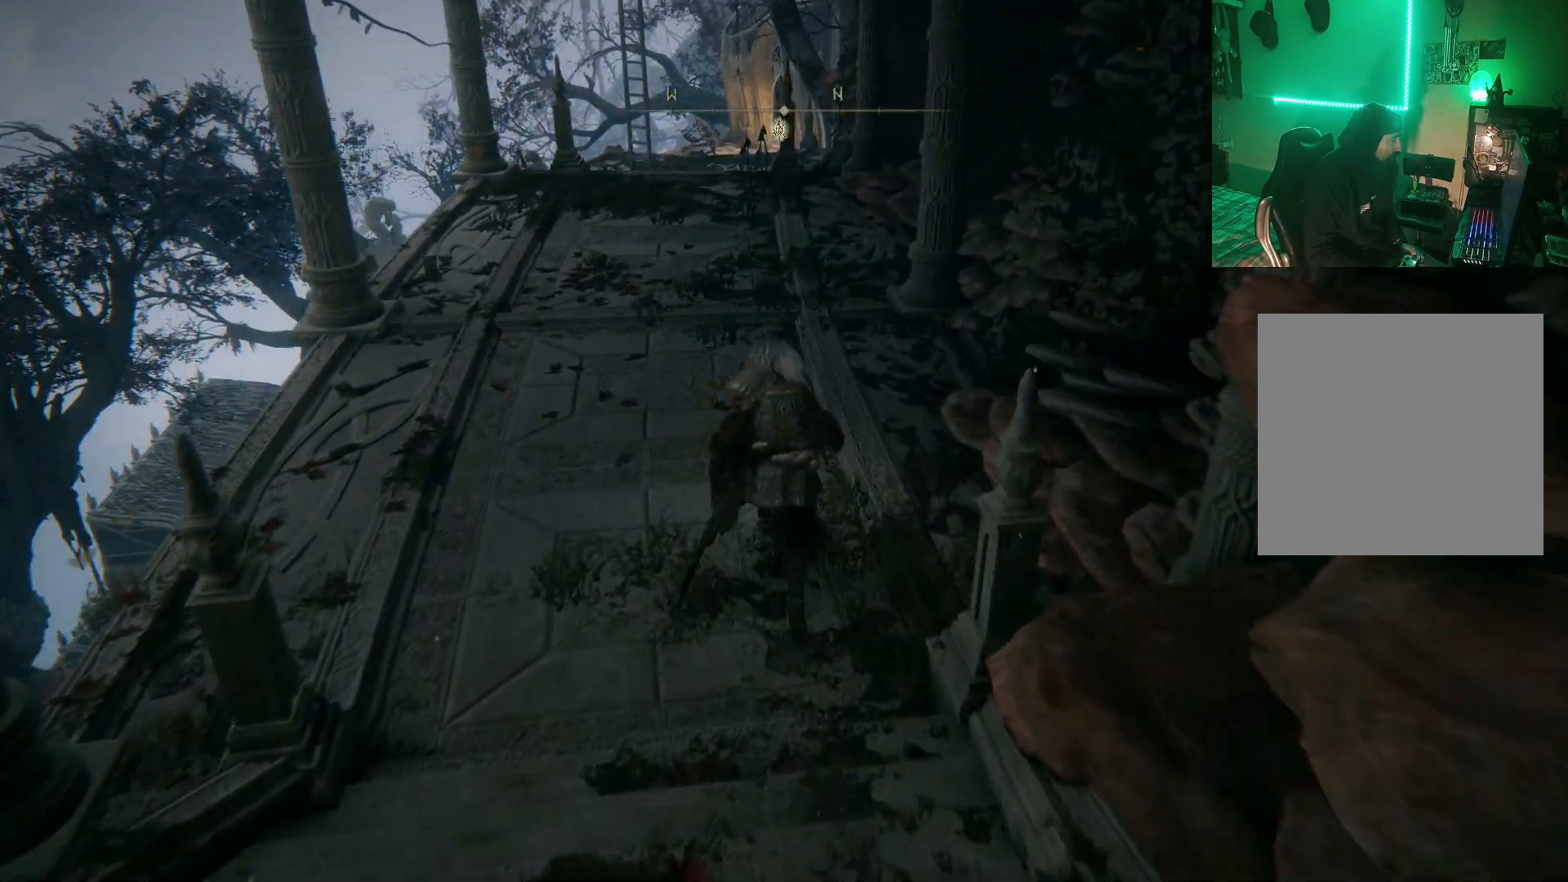
{"buttons": ["B"], "left_stick": "up", "right_stick": "center", "events": []}
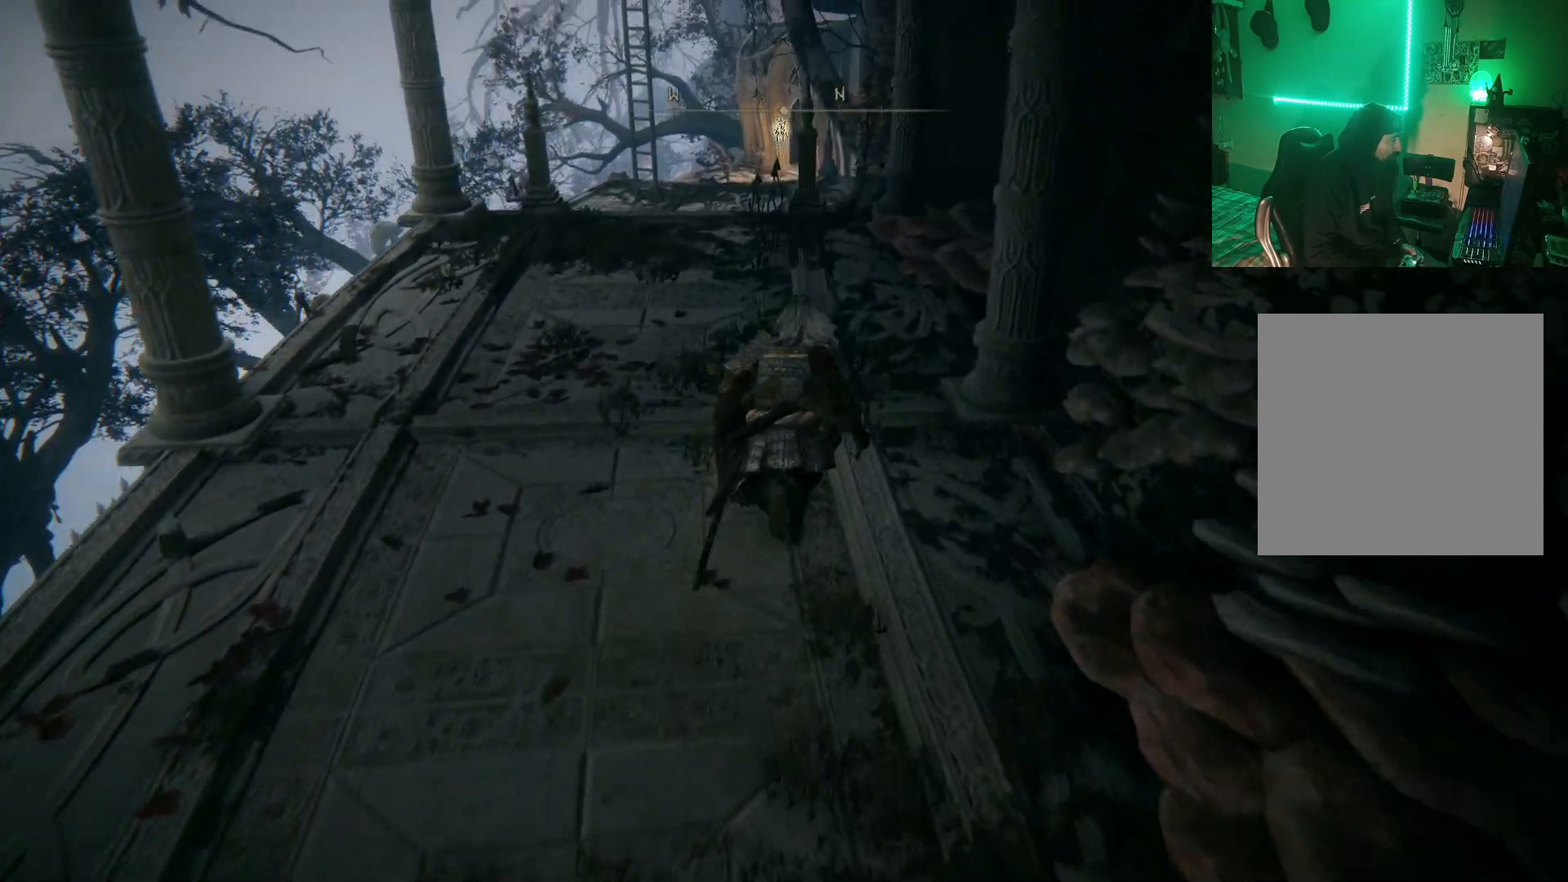
{"buttons": ["B"], "left_stick": "up", "right_stick": "center", "events": []}
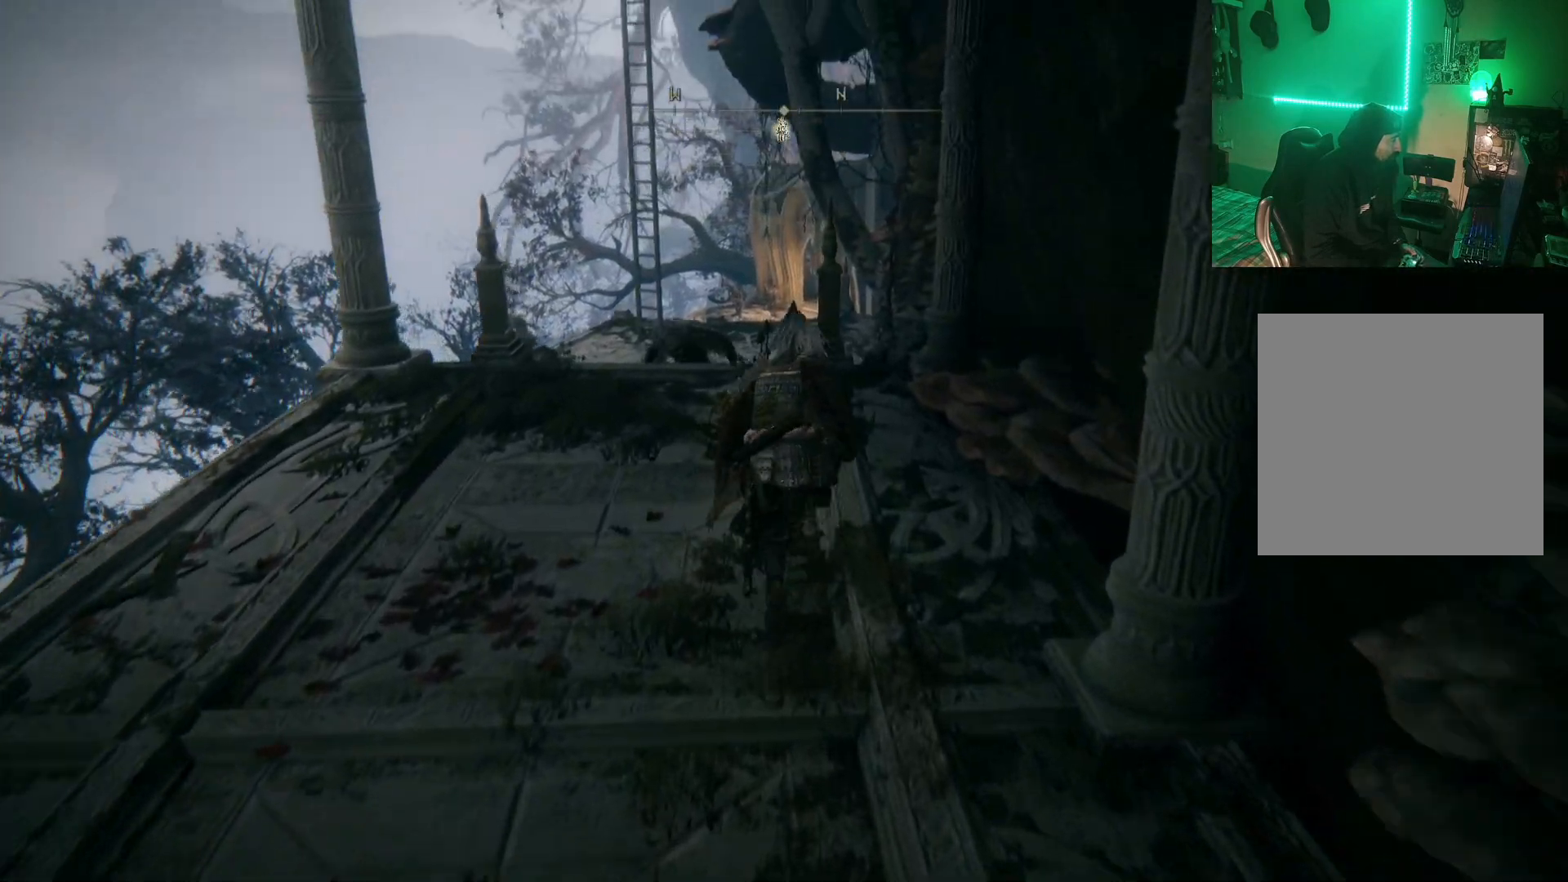
{"buttons": ["R1"], "left_stick": "up-left", "right_stick": "center", "events": [[233, "B", "up"], [383, "left_stick", "up-left"], [500, "R1", "down"]]}
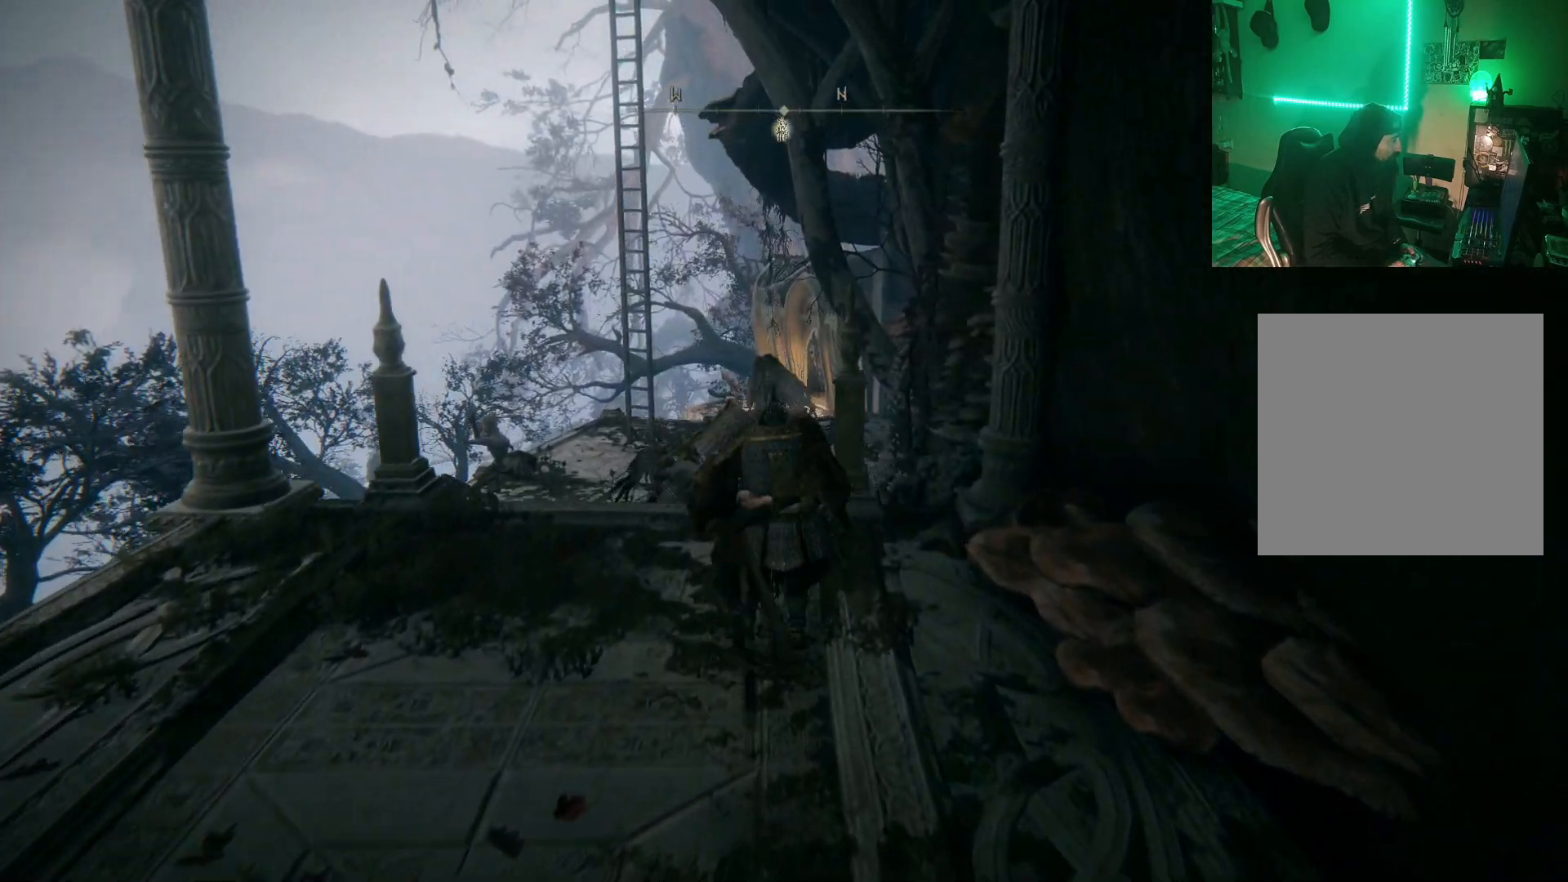
{"buttons": ["R1"], "left_stick": "up-left", "right_stick": "center", "events": [[117, "R1", "up"], [217, "R1", "down"], [283, "R1", "up"], [350, "R1", "down"], [417, "R1", "up"], [483, "R1", "down"]]}
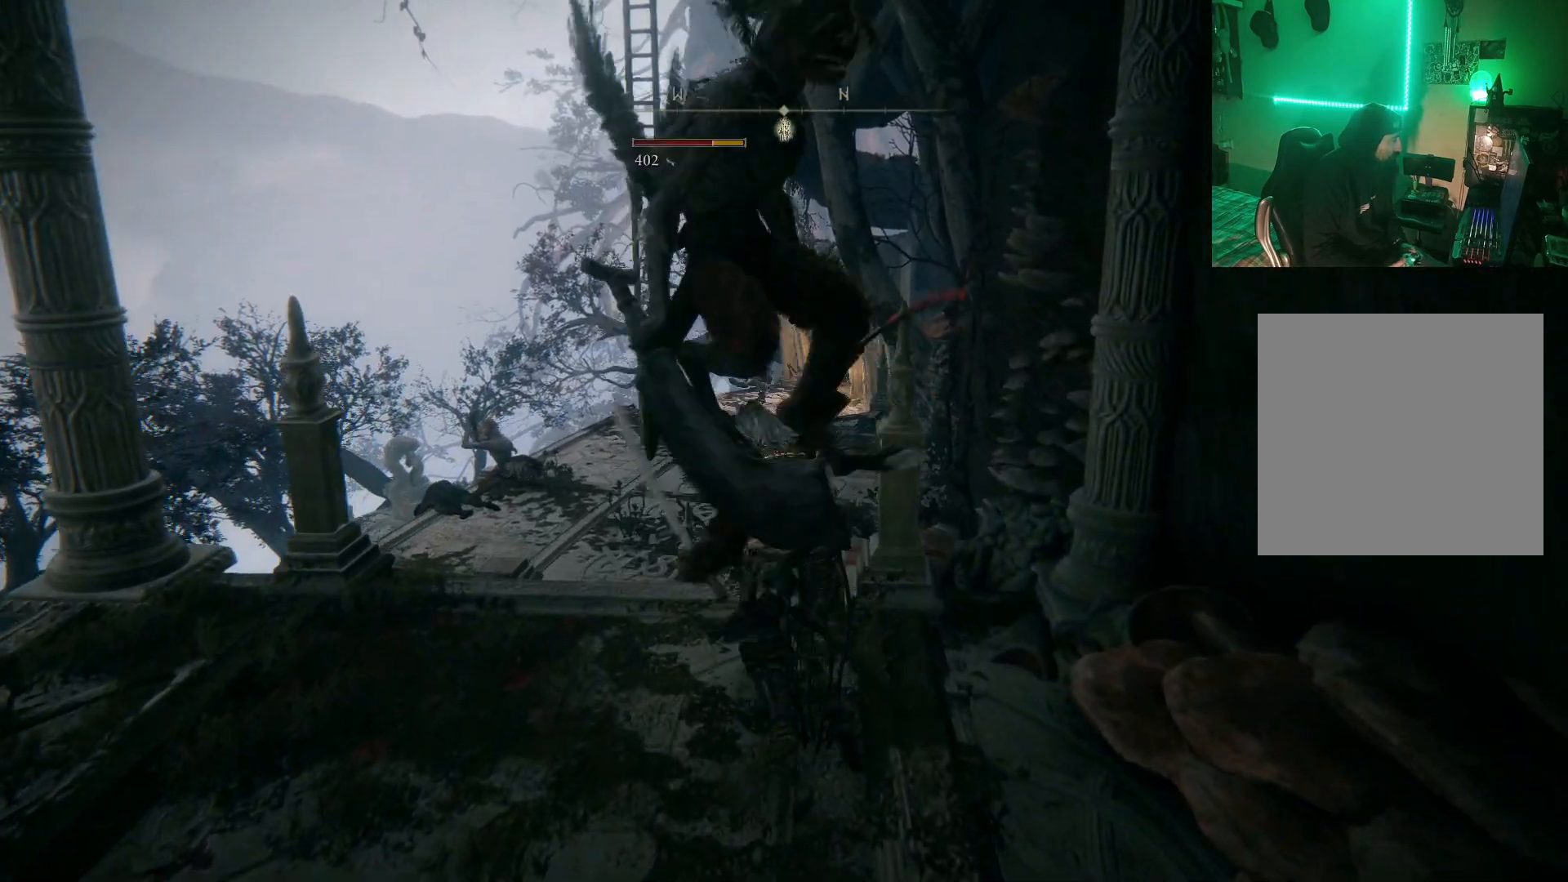
{"buttons": [], "left_stick": "down-left", "right_stick": "center", "events": [[67, "R1", "up"], [117, "R1", "down"], [217, "R1", "up"], [267, "R1", "down"], [367, "R1", "up"], [383, "left_stick", "left"], [433, "R1", "down"], [500, "R1", "up"], [500, "left_stick", "down-left"]]}
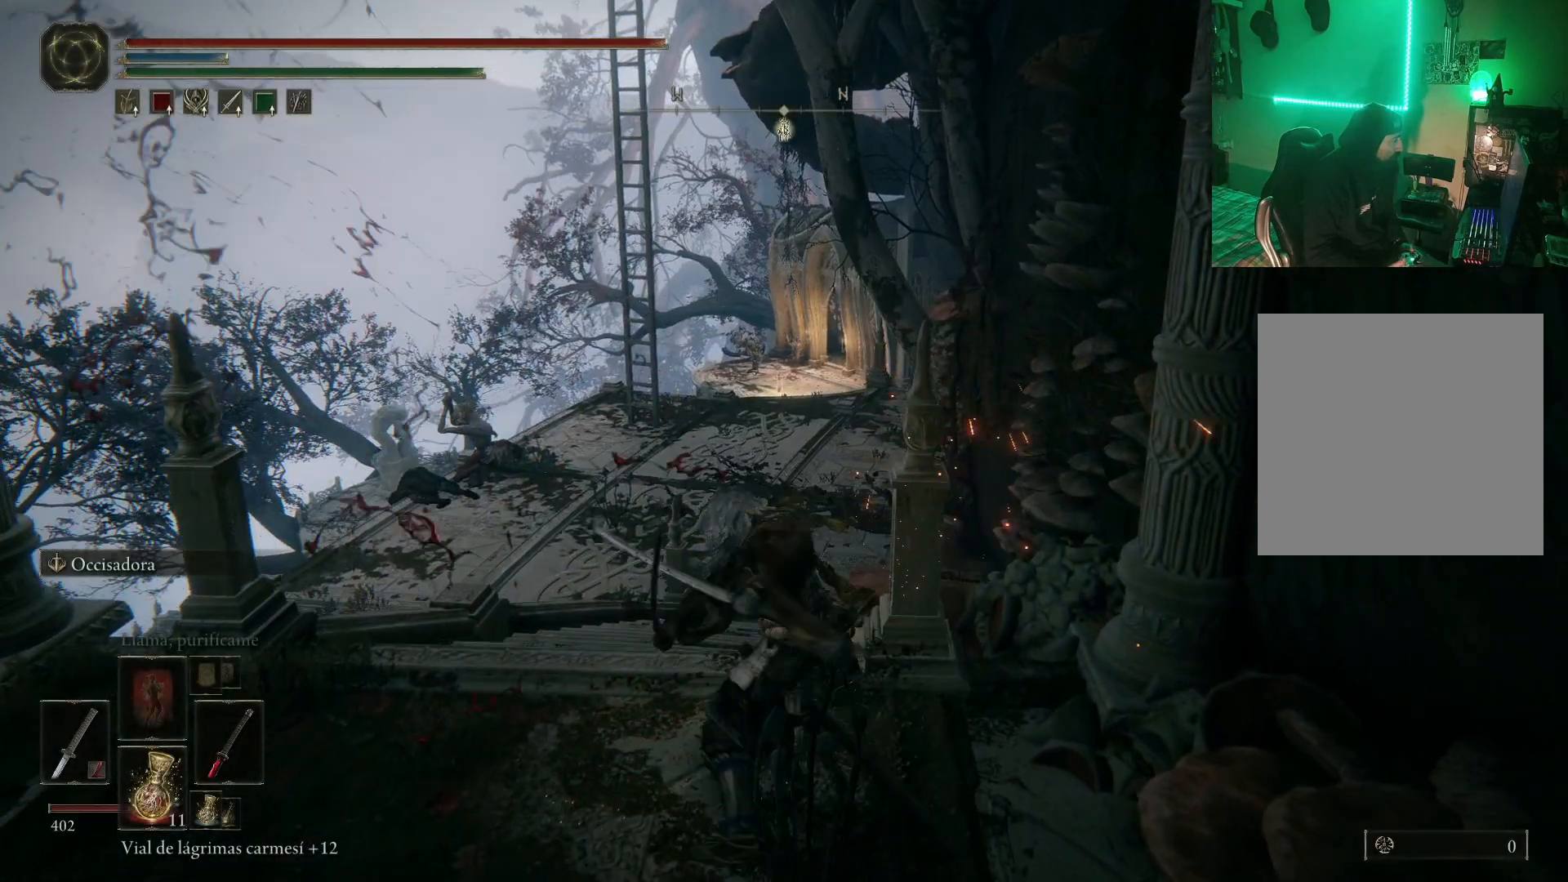
{"buttons": [], "left_stick": "down-left", "right_stick": "left", "events": [[167, "right_stick", "left"]]}
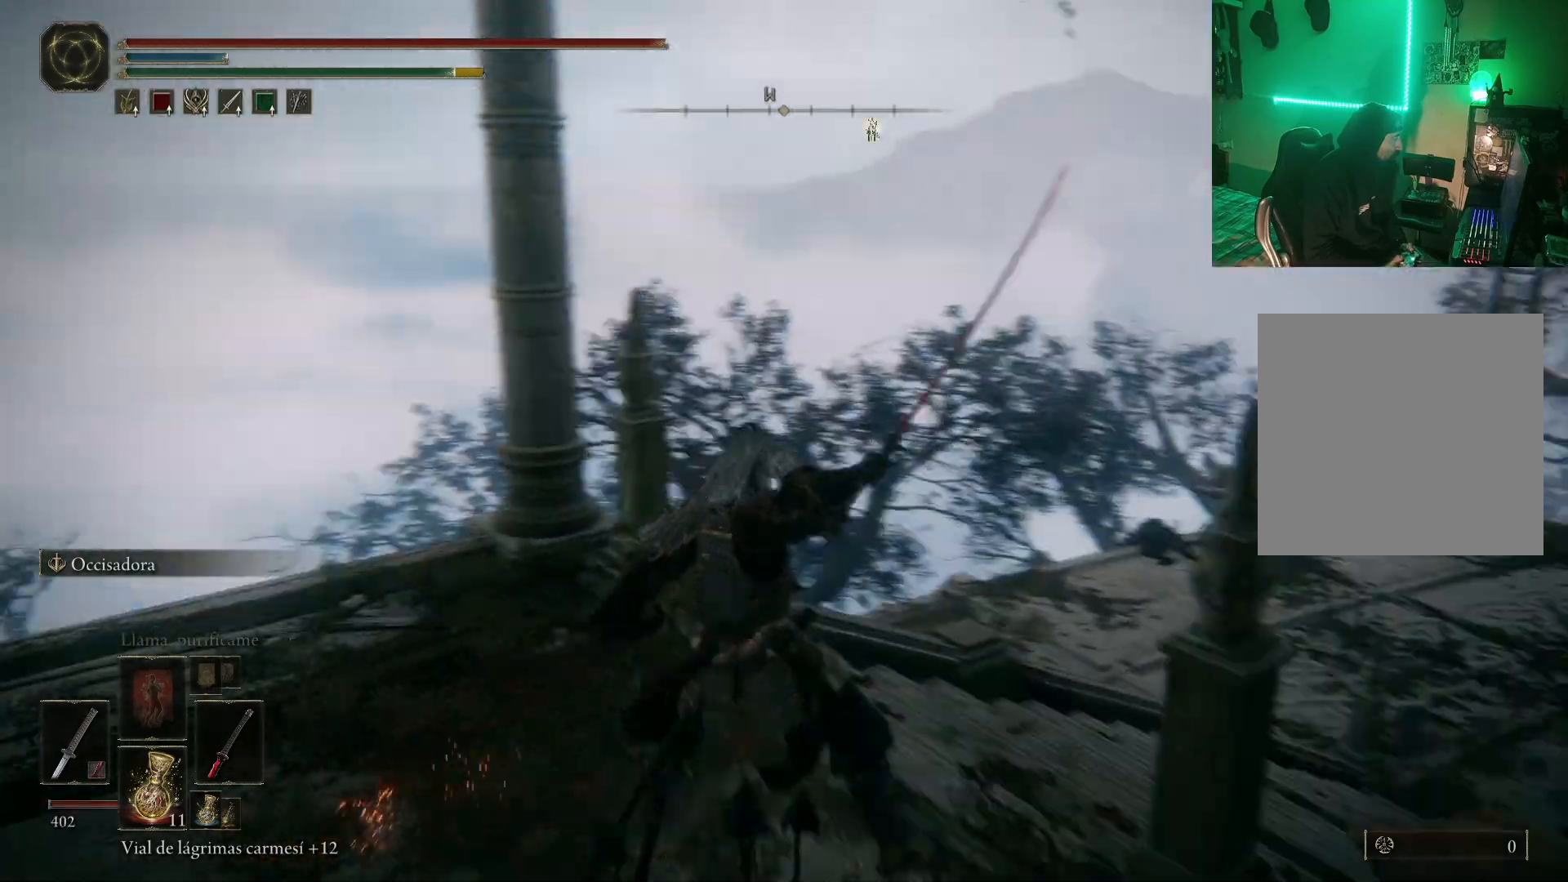
{"buttons": ["R3"], "left_stick": "up-left", "right_stick": "center", "events": [[183, "left_stick", "left"], [333, "right_stick", "center"], [350, "left_stick", "up-left"], [467, "R3", "down"]]}
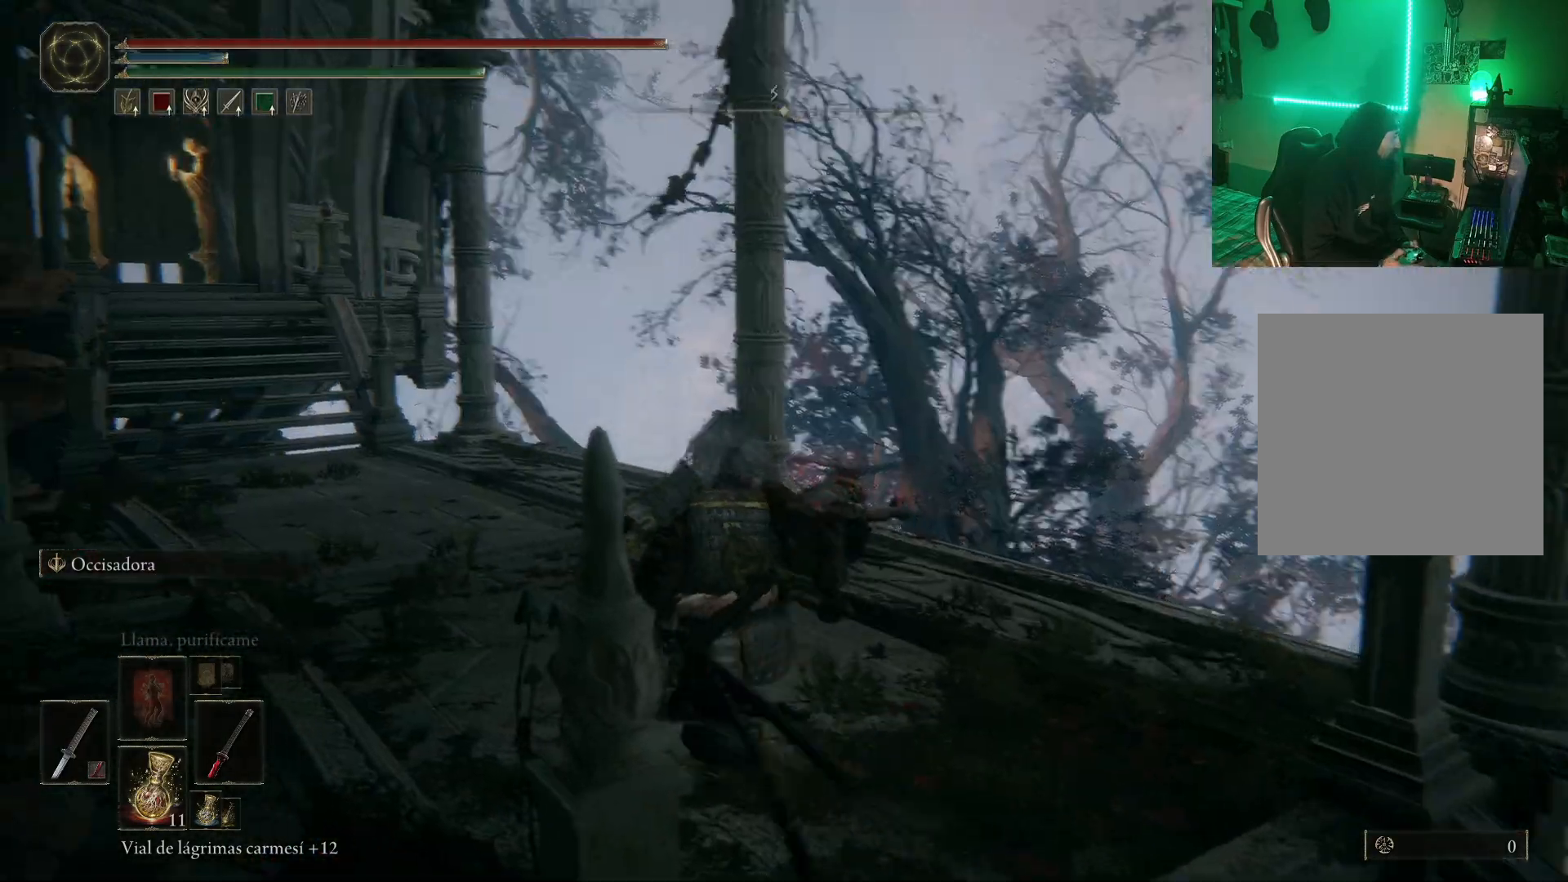
{"buttons": ["R1"], "left_stick": "up", "right_stick": "center", "events": [[17, "left_stick", "up"], [67, "R3", "up"], [267, "R1", "down"], [417, "R1", "up"], [483, "R1", "down"]]}
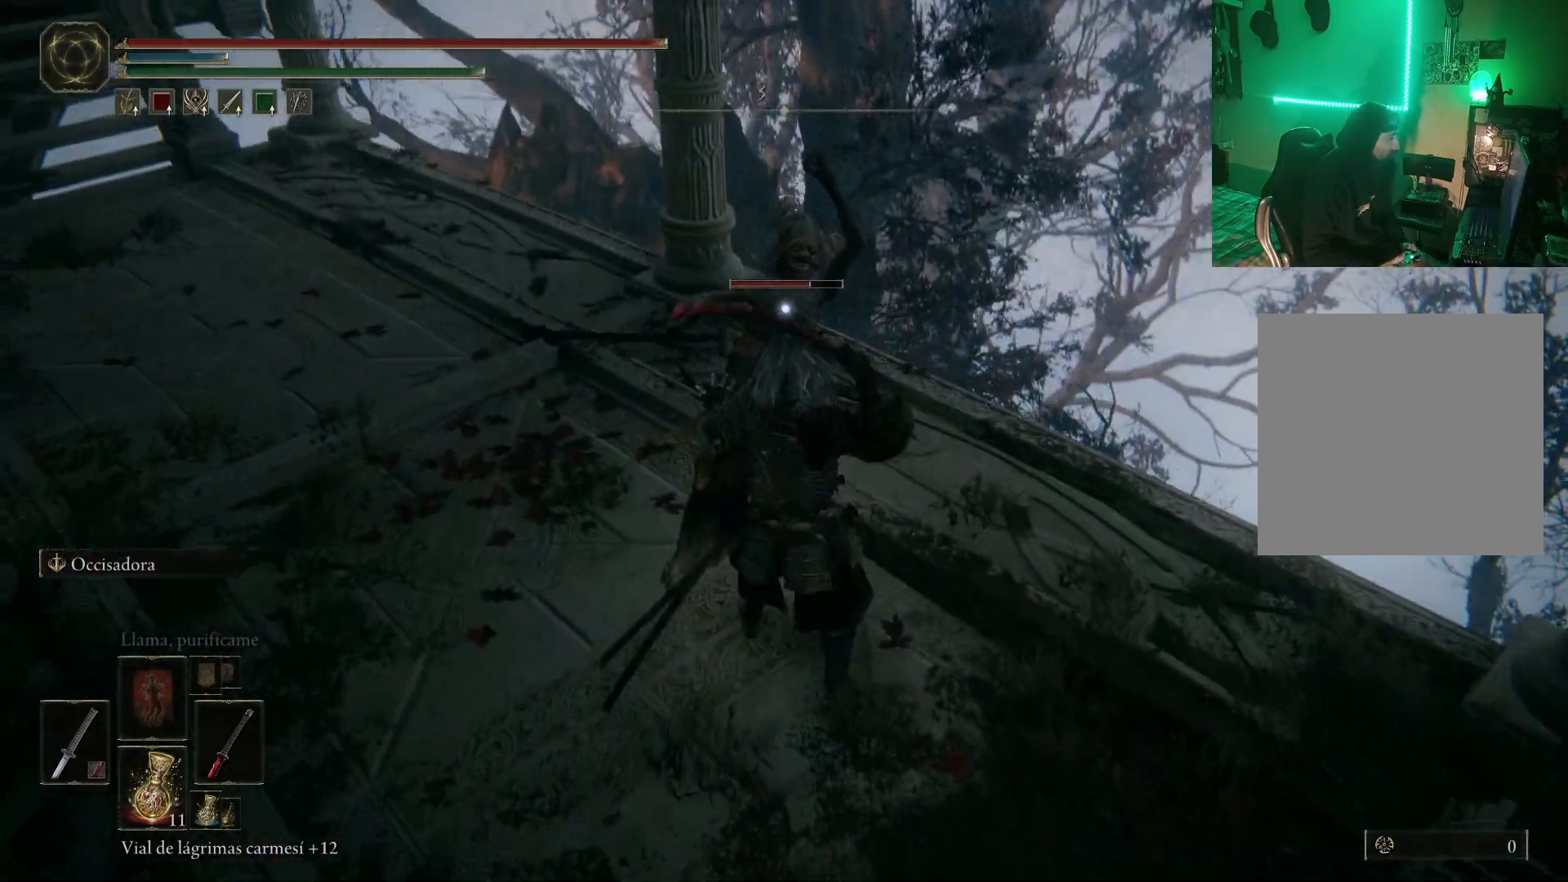
{"buttons": ["L2", "R1"], "left_stick": "center", "right_stick": "center", "events": [[100, "R1", "up"], [133, "R1", "down"], [233, "R1", "up"], [283, "R1", "down"], [367, "R1", "up"], [417, "R1", "down"], [433, "L2", "down"], [433, "left_stick", "center"]]}
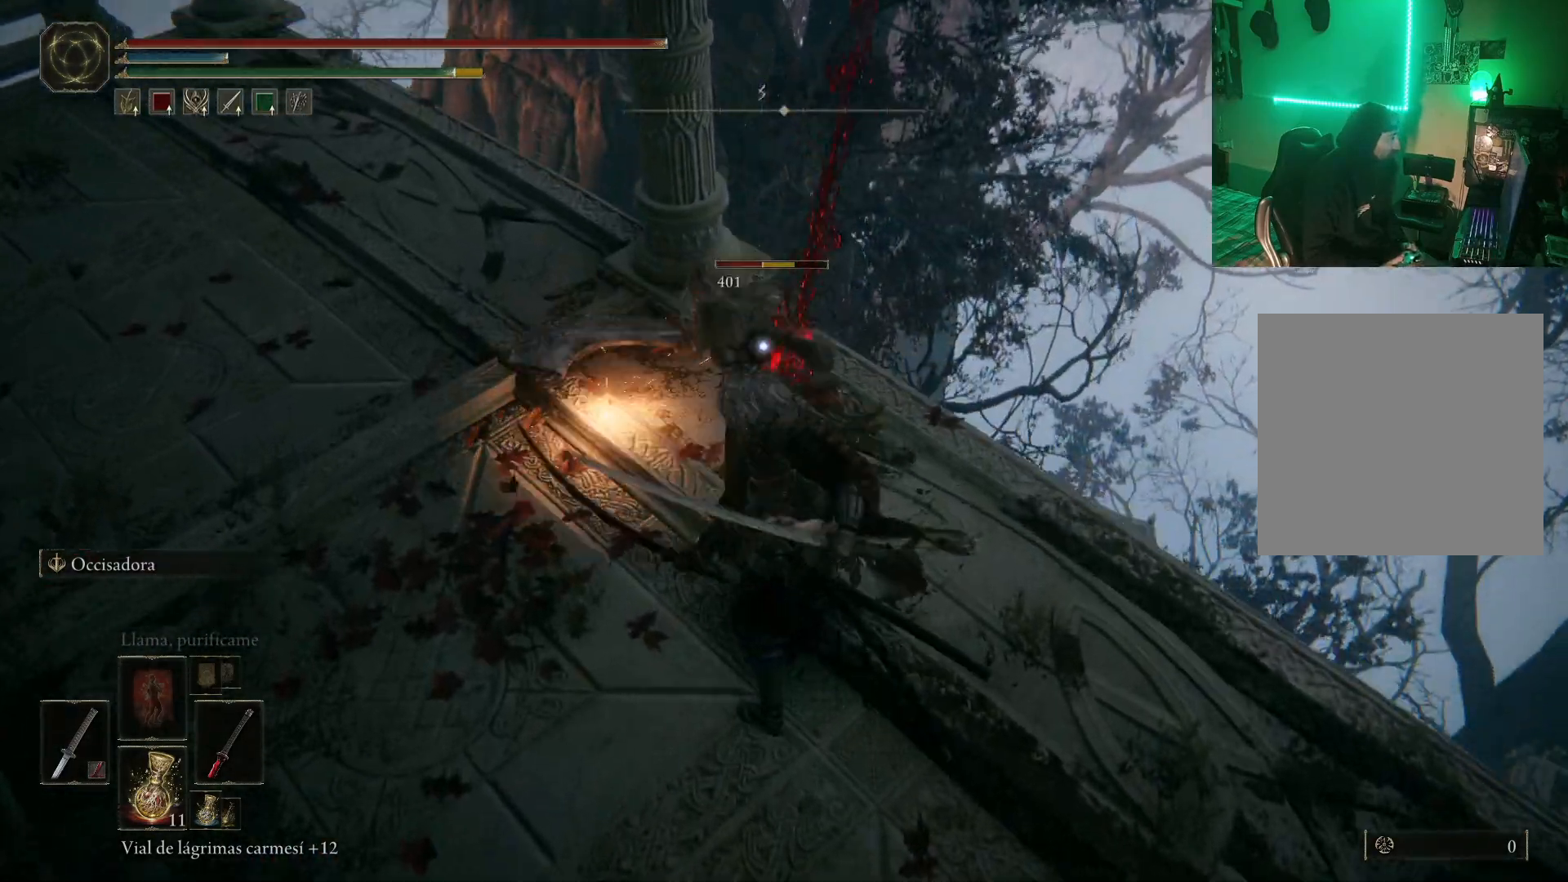
{"buttons": ["L2", "R1"], "left_stick": "center", "right_stick": "center", "events": [[17, "L2", "up"], [17, "R1", "up"], [67, "R1", "down"], [167, "R1", "up"], [183, "L2", "down"], [217, "R1", "down"], [300, "R1", "up"], [333, "L2", "up"], [400, "L2", "down"], [400, "R1", "down"]]}
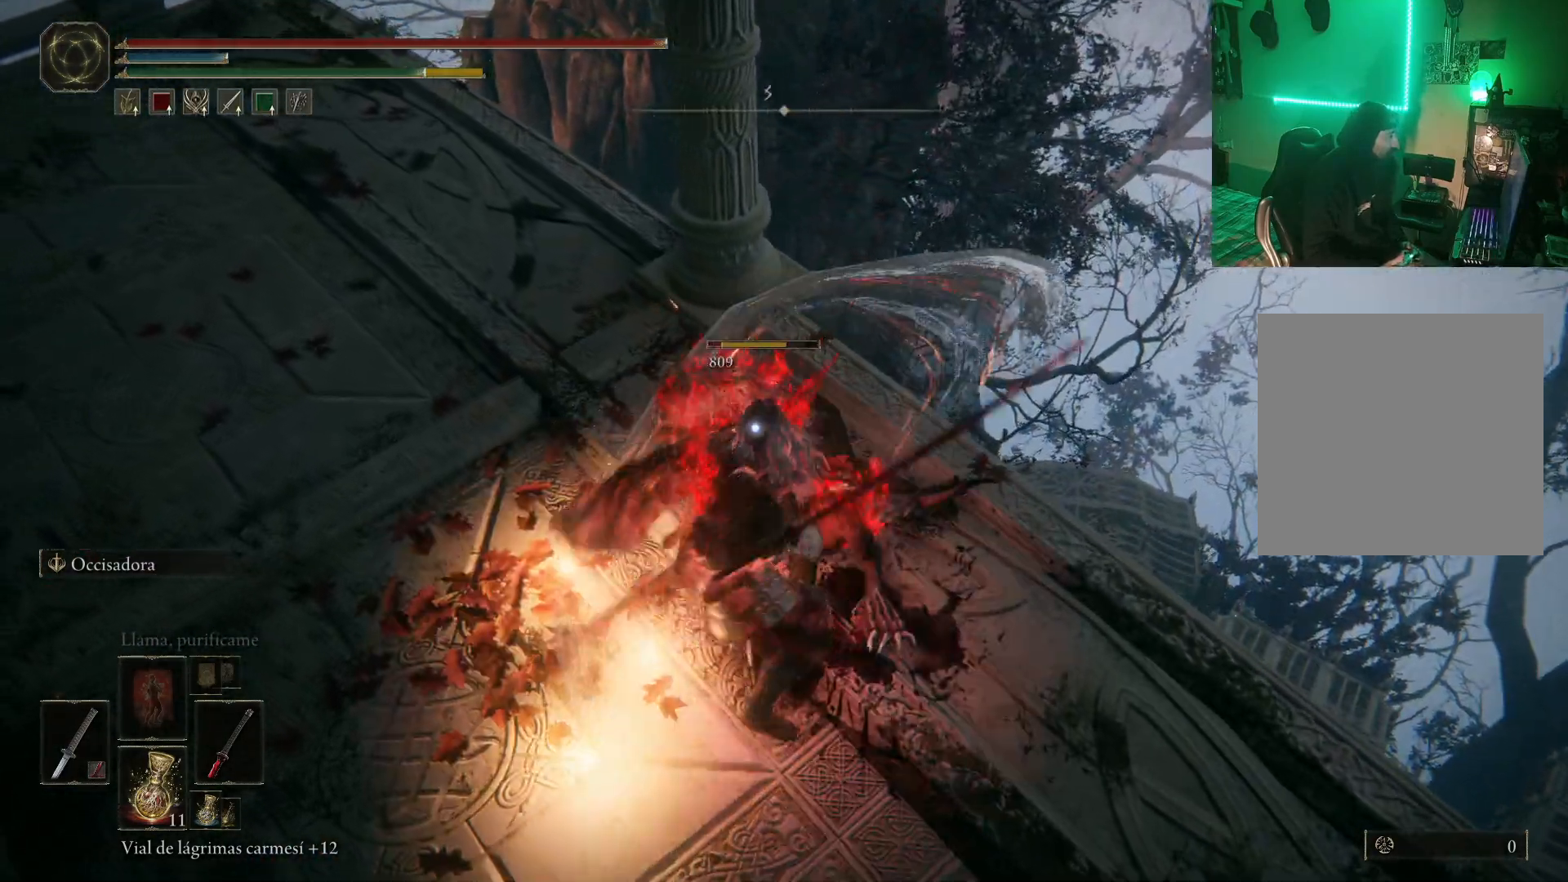
{"buttons": [], "left_stick": "center", "right_stick": "center", "events": [[50, "L2", "up"], [50, "R1", "up"], [100, "L2", "down"], [100, "R1", "down"], [183, "L2", "up"], [183, "R1", "up"], [233, "L2", "down"], [233, "R1", "down"], [333, "L2", "up"], [333, "R1", "up"]]}
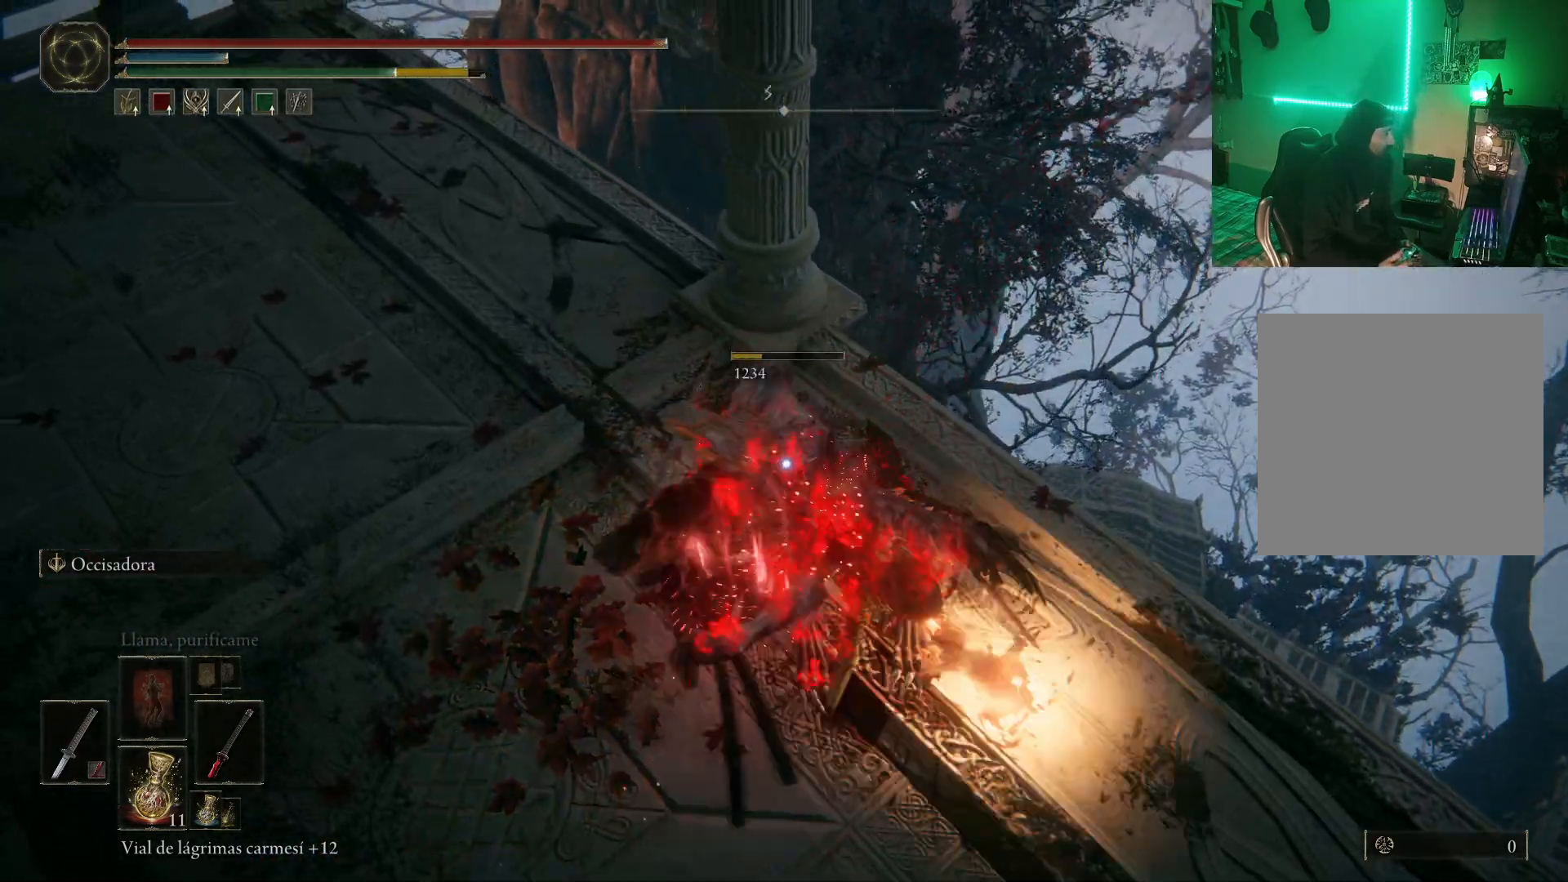
{"buttons": [], "left_stick": "down-right", "right_stick": "right", "events": [[83, "L2", "down"], [133, "L2", "up"], [350, "right_stick", "right"], [417, "left_stick", "down-right"]]}
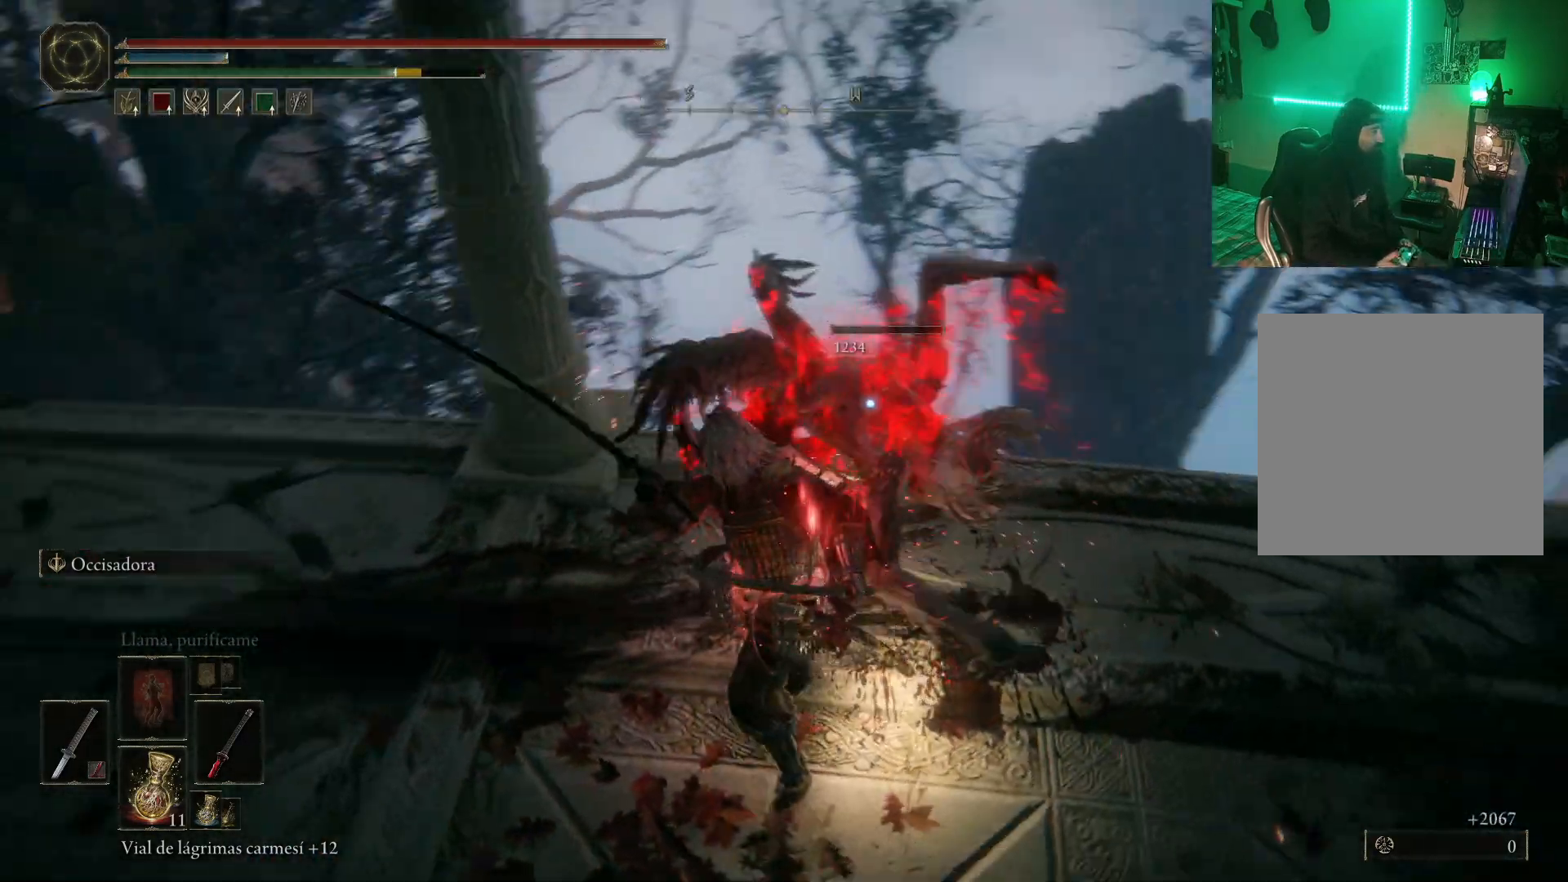
{"buttons": [], "left_stick": "down-right", "right_stick": "center", "events": [[333, "right_stick", "center"]]}
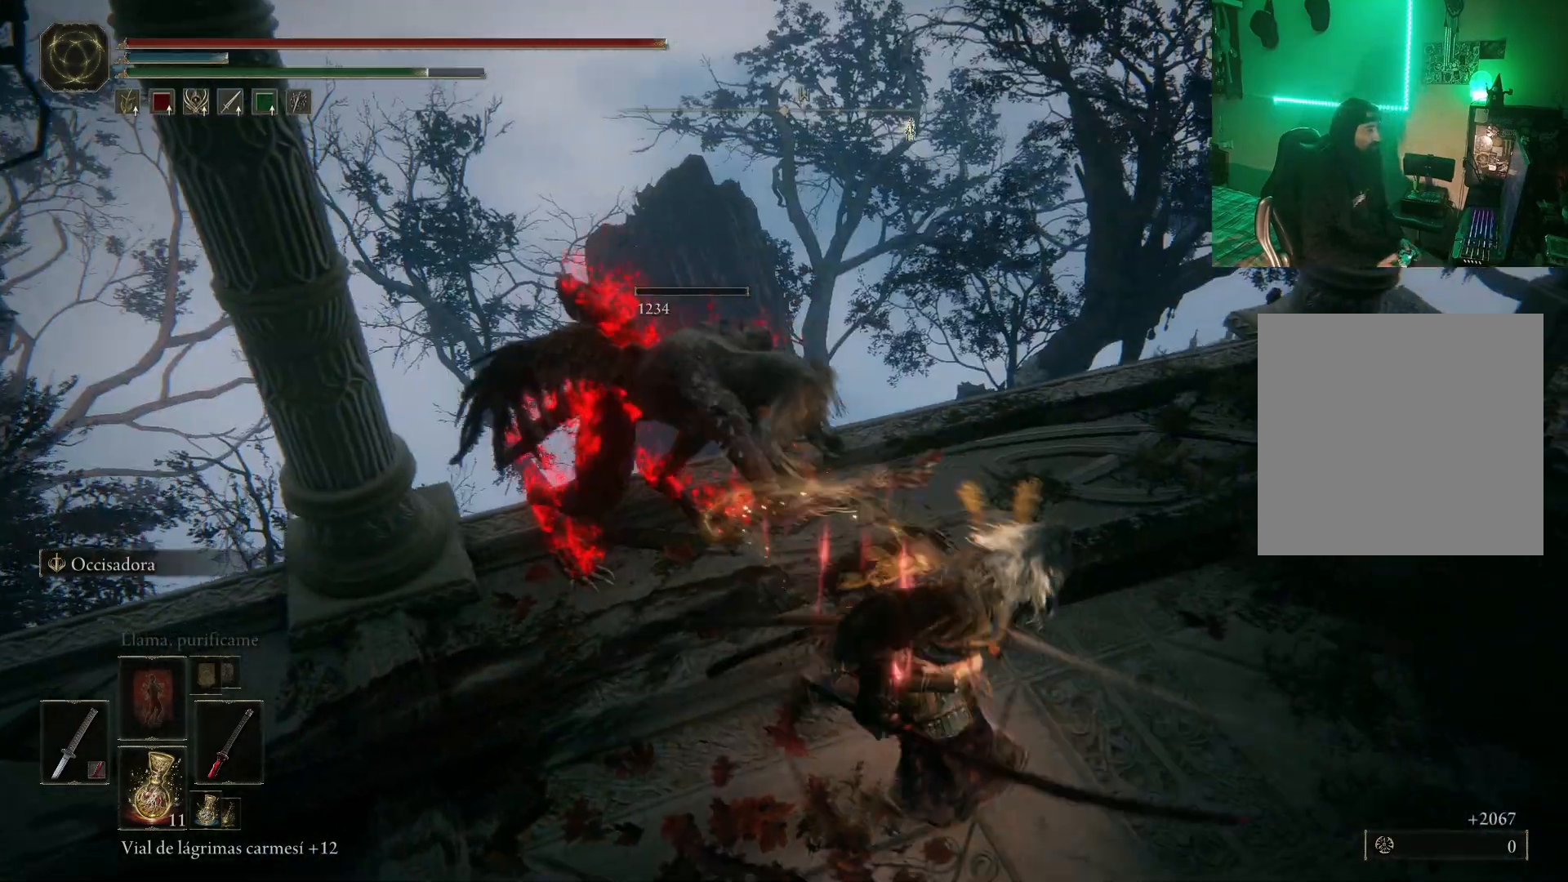
{"buttons": [], "left_stick": "up-right", "right_stick": "center", "events": [[50, "right_stick", "right"], [117, "left_stick", "right"], [350, "left_stick", "up-right"], [383, "right_stick", "center"]]}
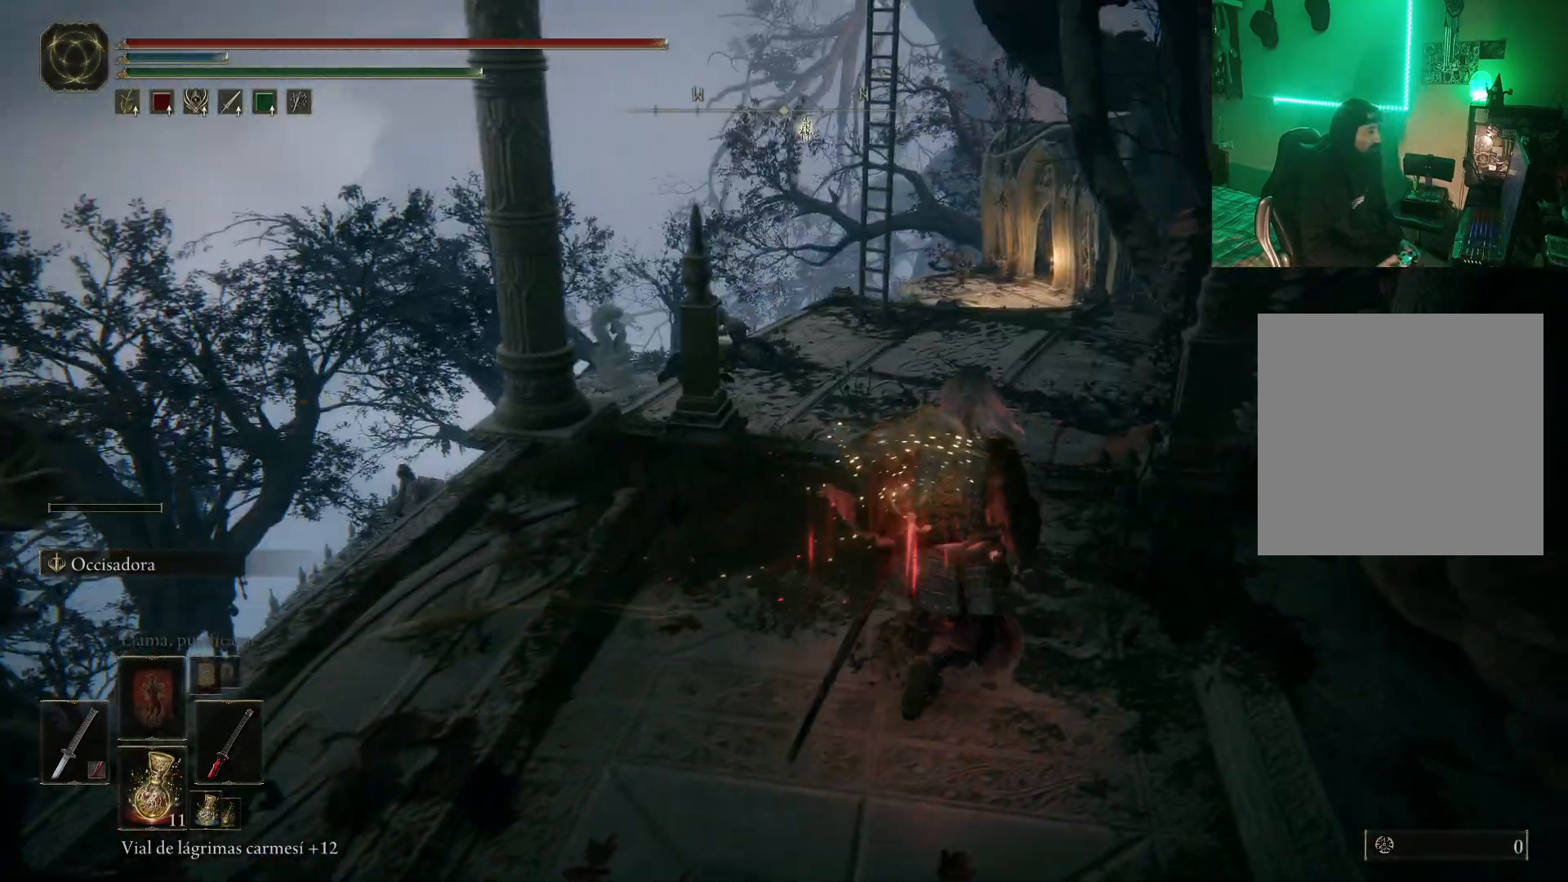
{"buttons": [], "left_stick": "up", "right_stick": "center", "events": [[300, "left_stick", "up"]]}
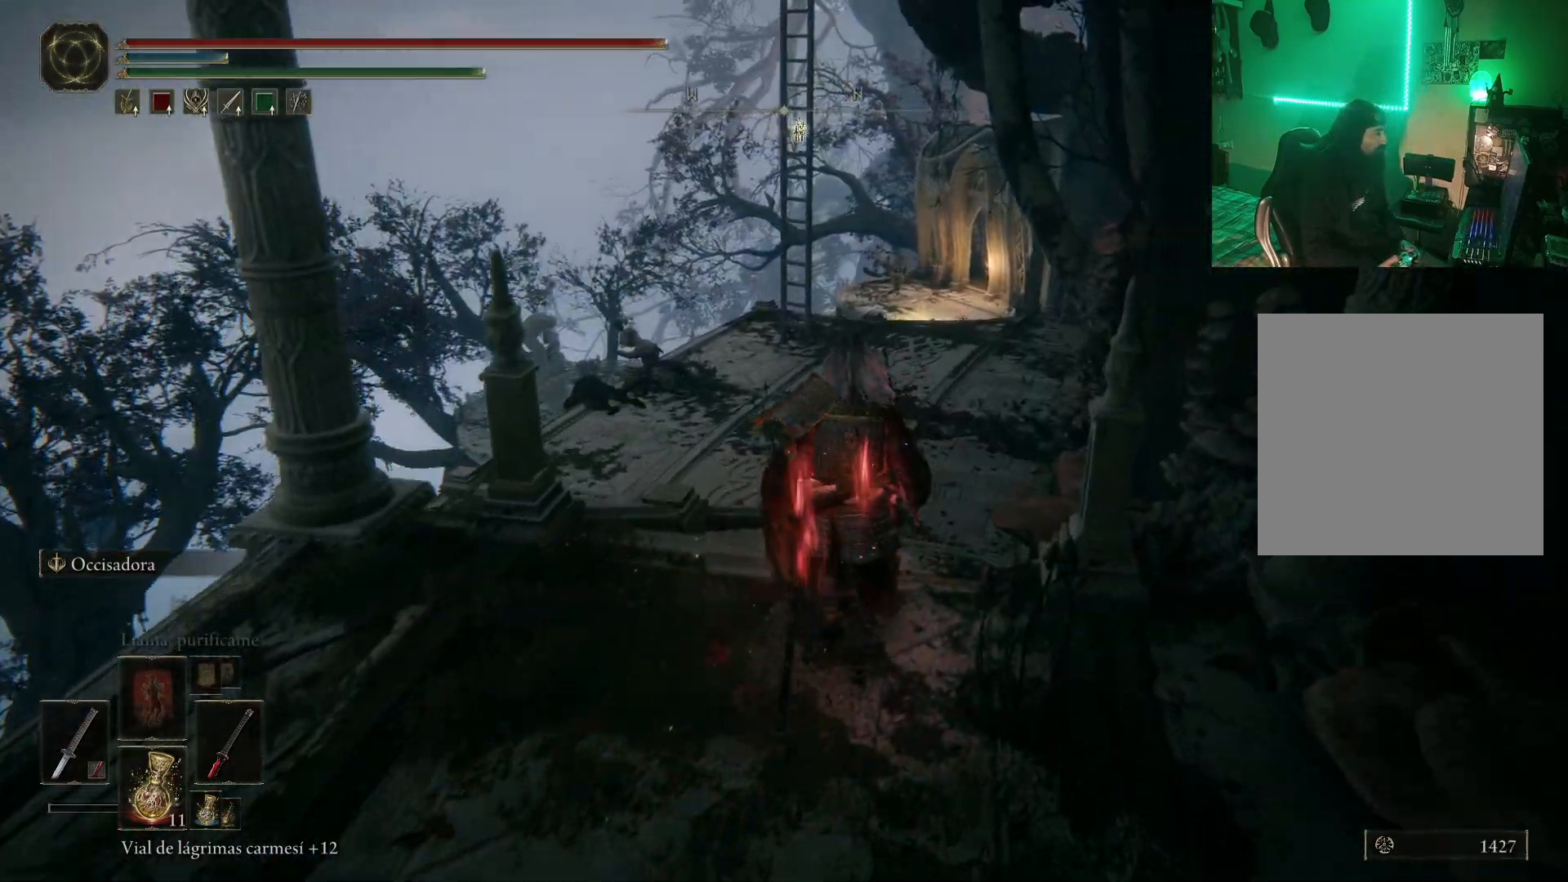
{"buttons": [], "left_stick": "up-right", "right_stick": "center", "events": [[17, "right_stick", "down-left"], [117, "left_stick", "up-right"], [400, "right_stick", "center"]]}
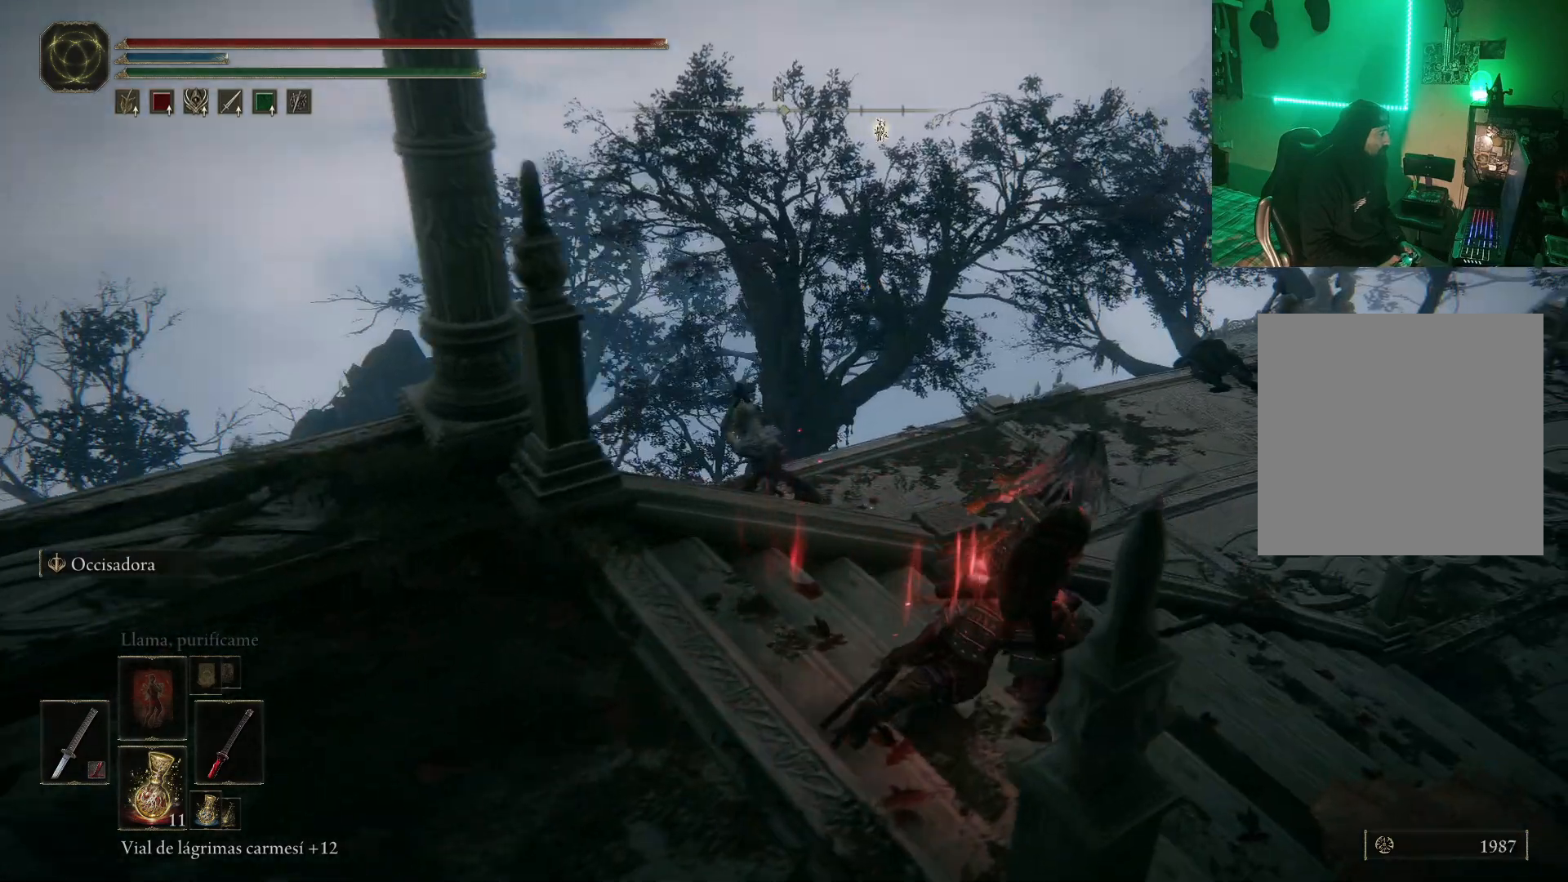
{"buttons": [], "left_stick": "up-right", "right_stick": "center", "events": [[133, "right_stick", "down-left"], [217, "R3", "down"], [217, "right_stick", "center"], [367, "right_stick", "down-left"], [383, "R3", "up"], [500, "right_stick", "center"]]}
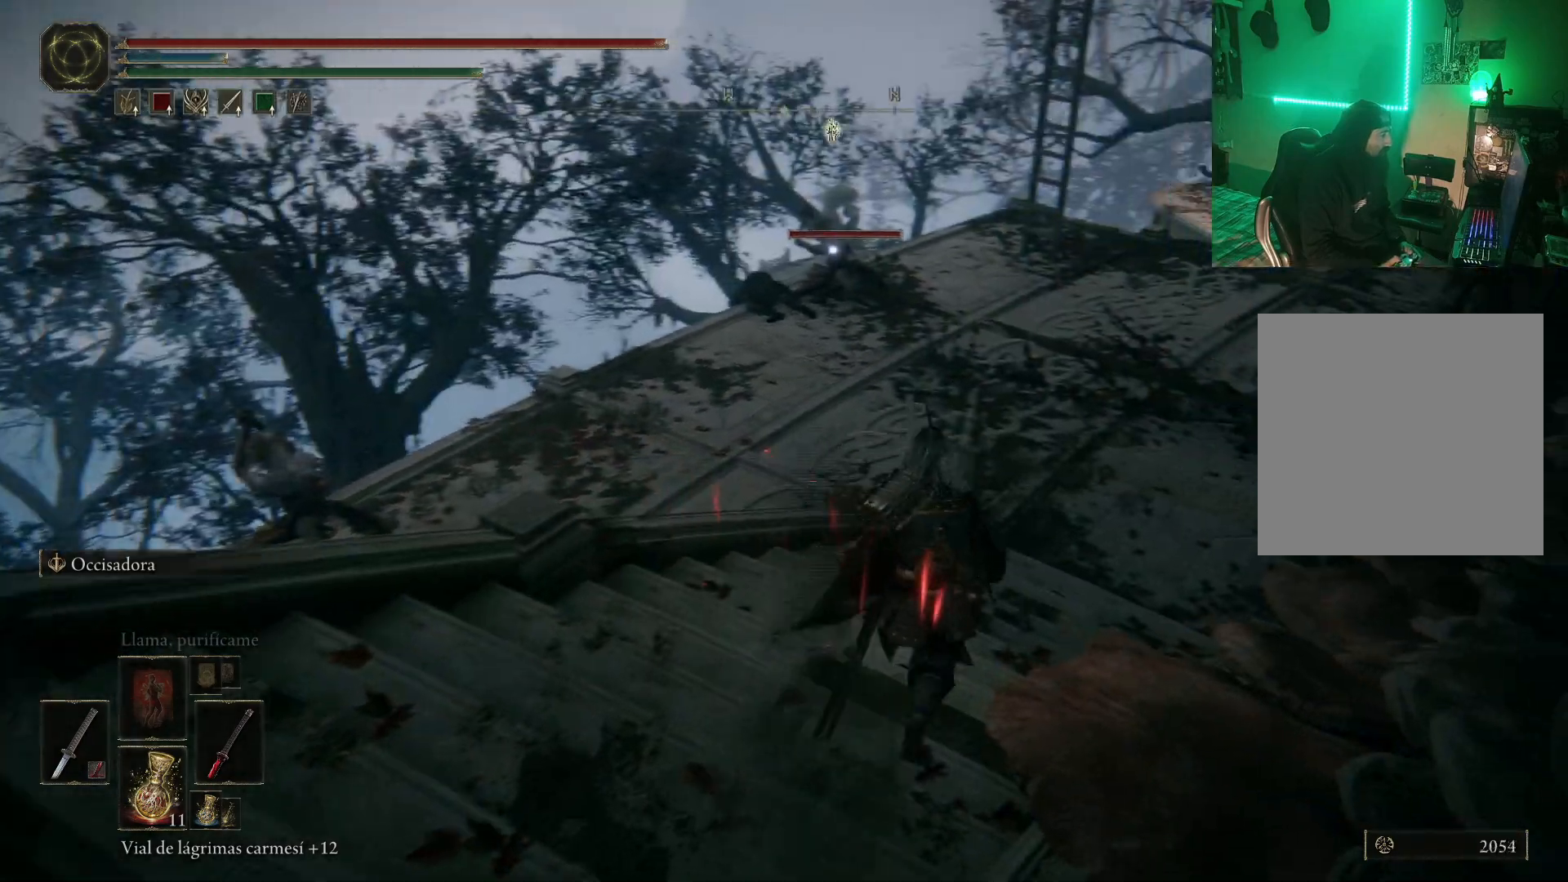
{"buttons": [], "left_stick": "up-right", "right_stick": "center", "events": []}
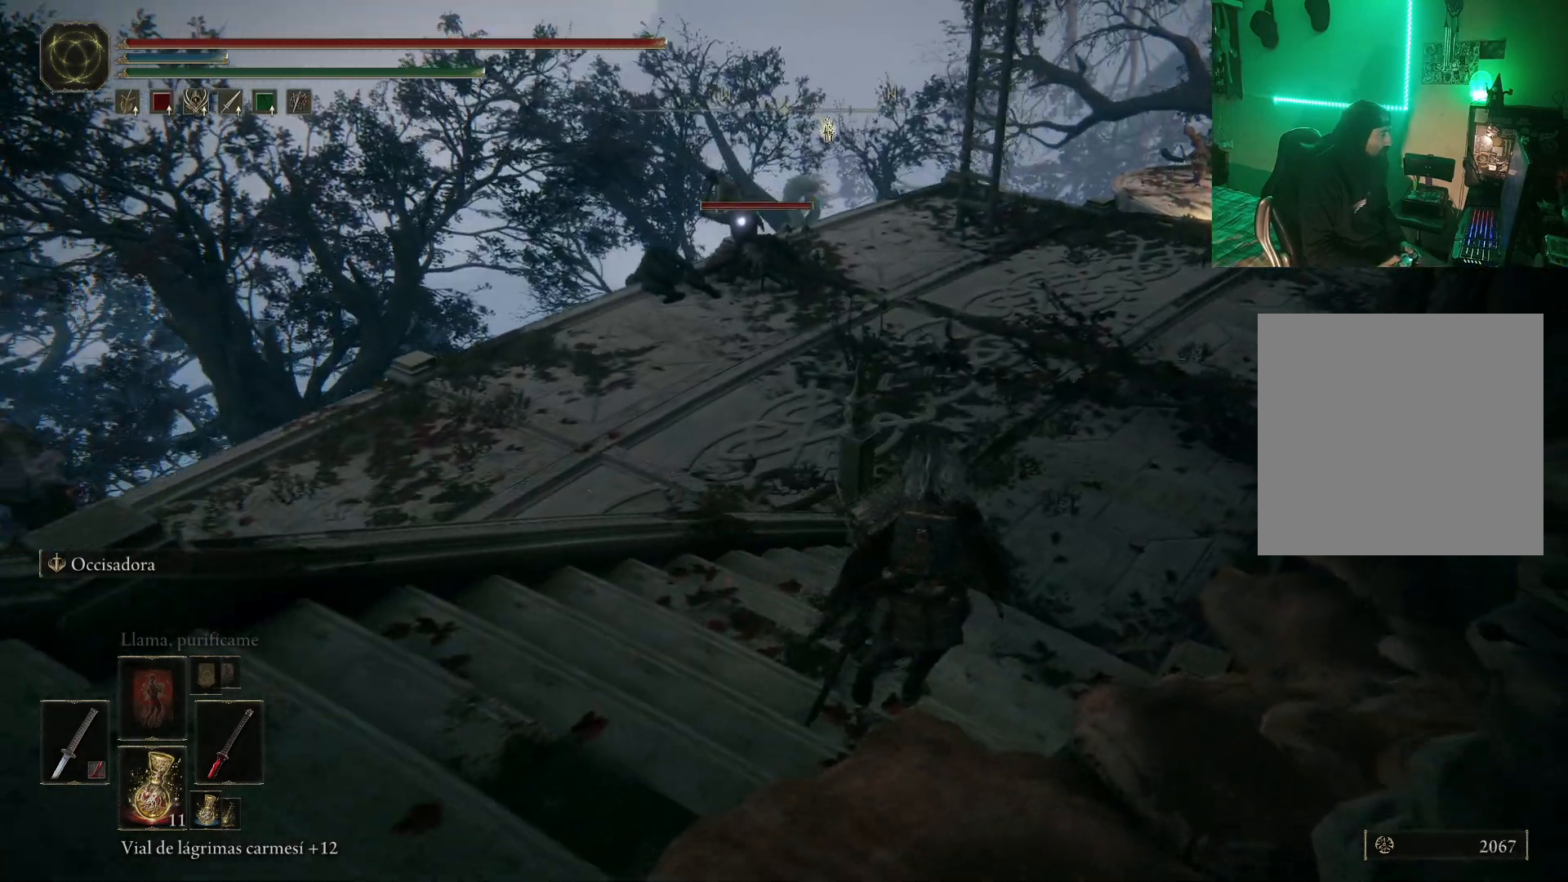
{"buttons": [], "left_stick": "up-right", "right_stick": "center", "events": []}
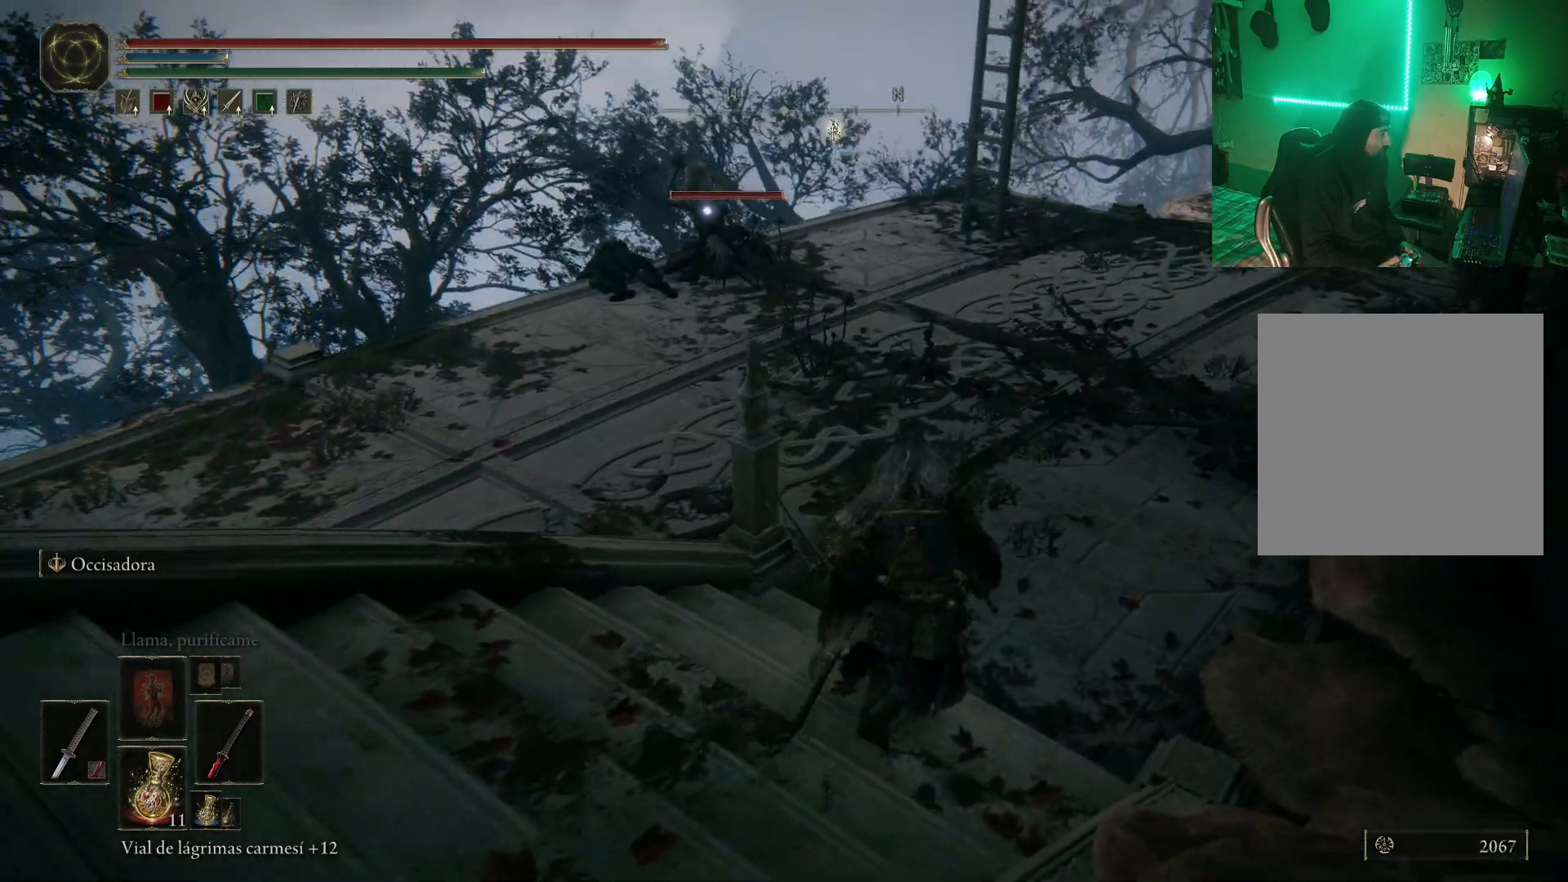
{"buttons": [], "left_stick": "up-right", "right_stick": "center", "events": []}
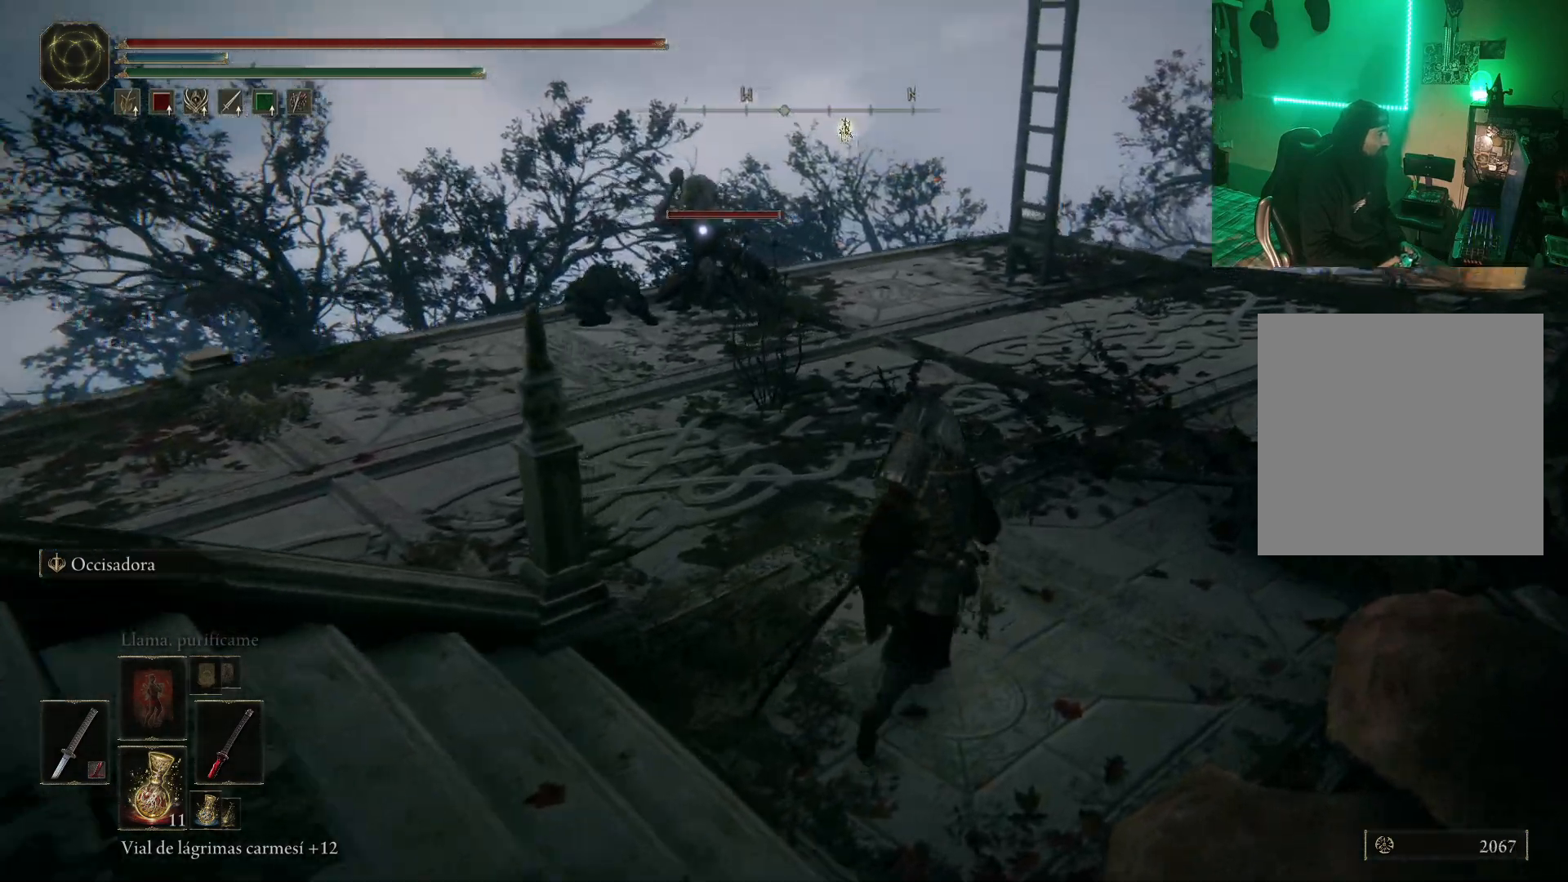
{"buttons": [], "left_stick": "up", "right_stick": "center", "events": [[183, "left_stick", "up"]]}